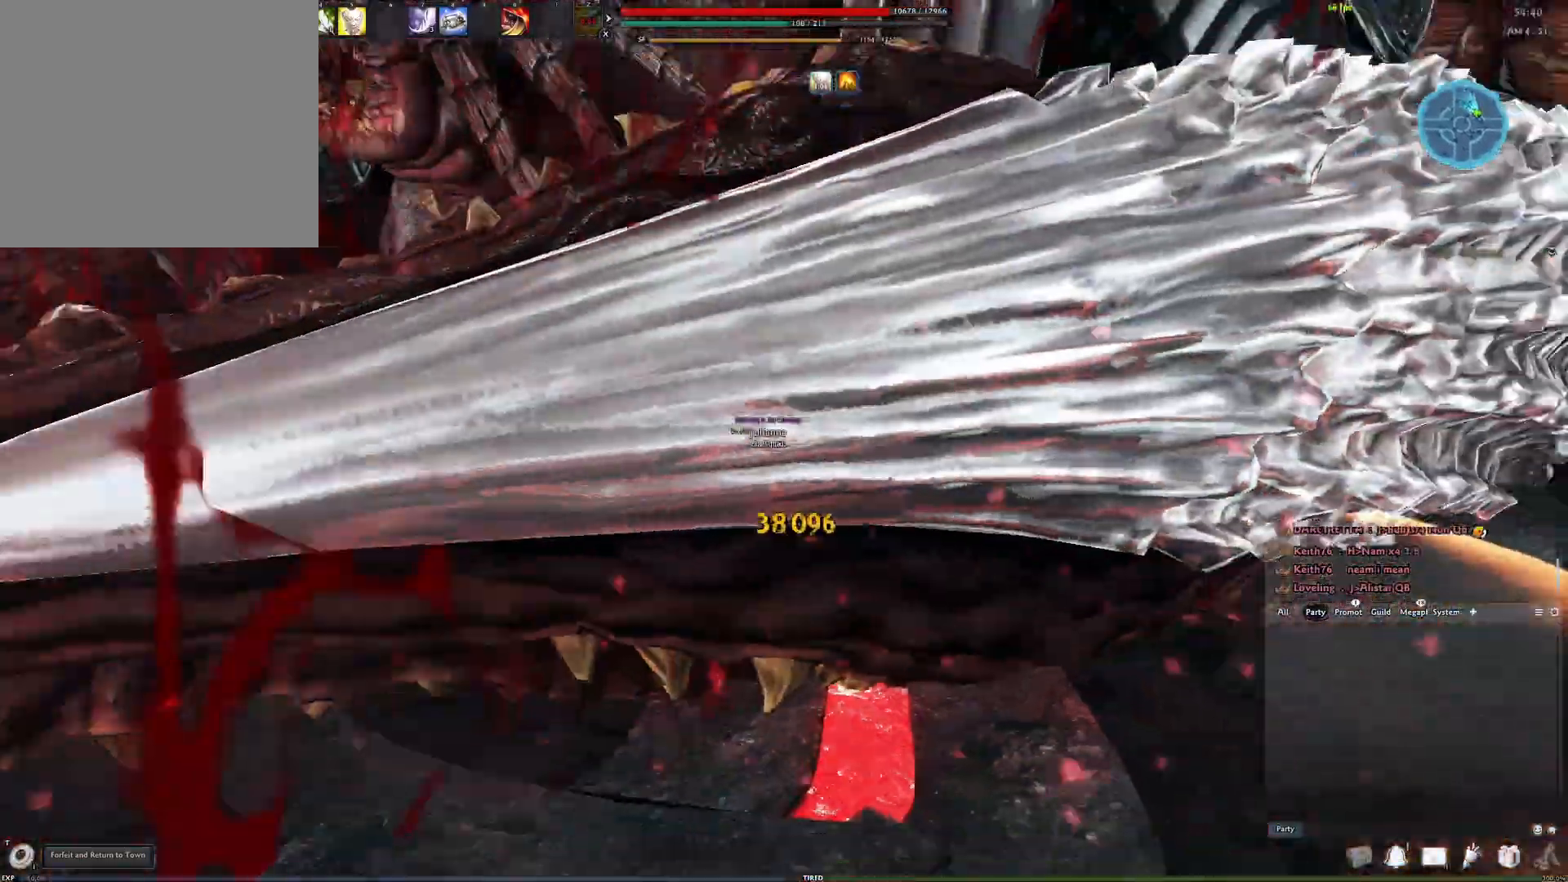
Gameplay with a controller (Xbox layout); each line is a JSON object with the inputs held at the frame after it. "events" lists button and stick changes between this image and that frame as [ms after this image, input, new state], when the widget could be followed in between.
{"buttons": ["R2"], "left_stick": "down-left", "right_stick": "center", "events": [[33, "Y", "down"], [50, "left_stick", "down-left"], [117, "Y", "up"], [300, "R2", "down"], [400, "R2", "up"], [467, "R2", "down"]]}
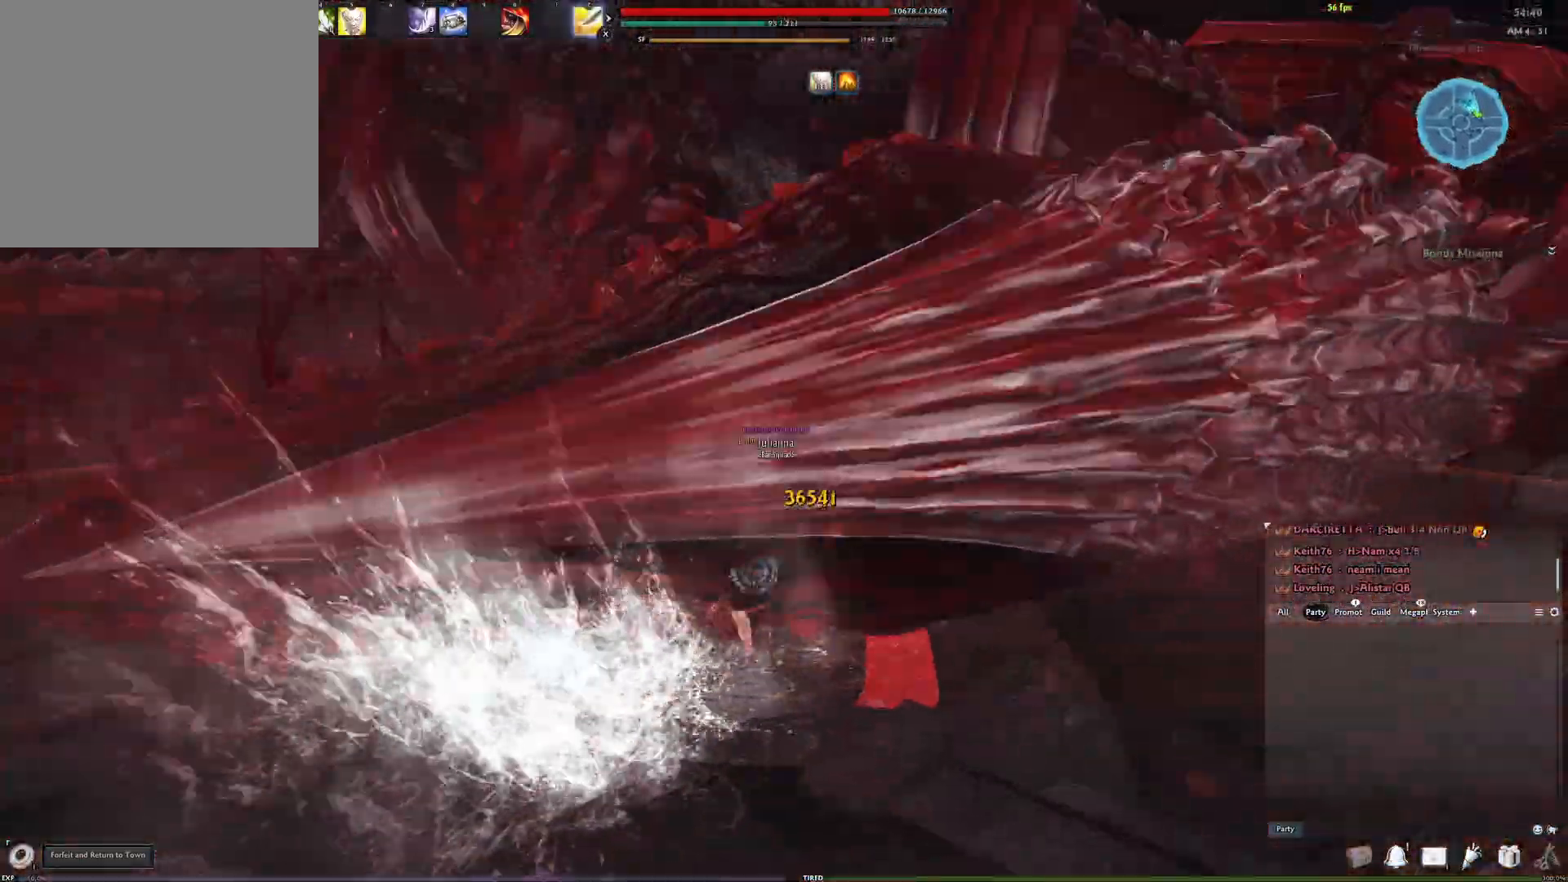
{"buttons": [], "left_stick": "left", "right_stick": "left", "events": [[83, "R2", "up"], [150, "R2", "down"], [300, "right_stick", "left"], [317, "R2", "up"], [383, "left_stick", "left"]]}
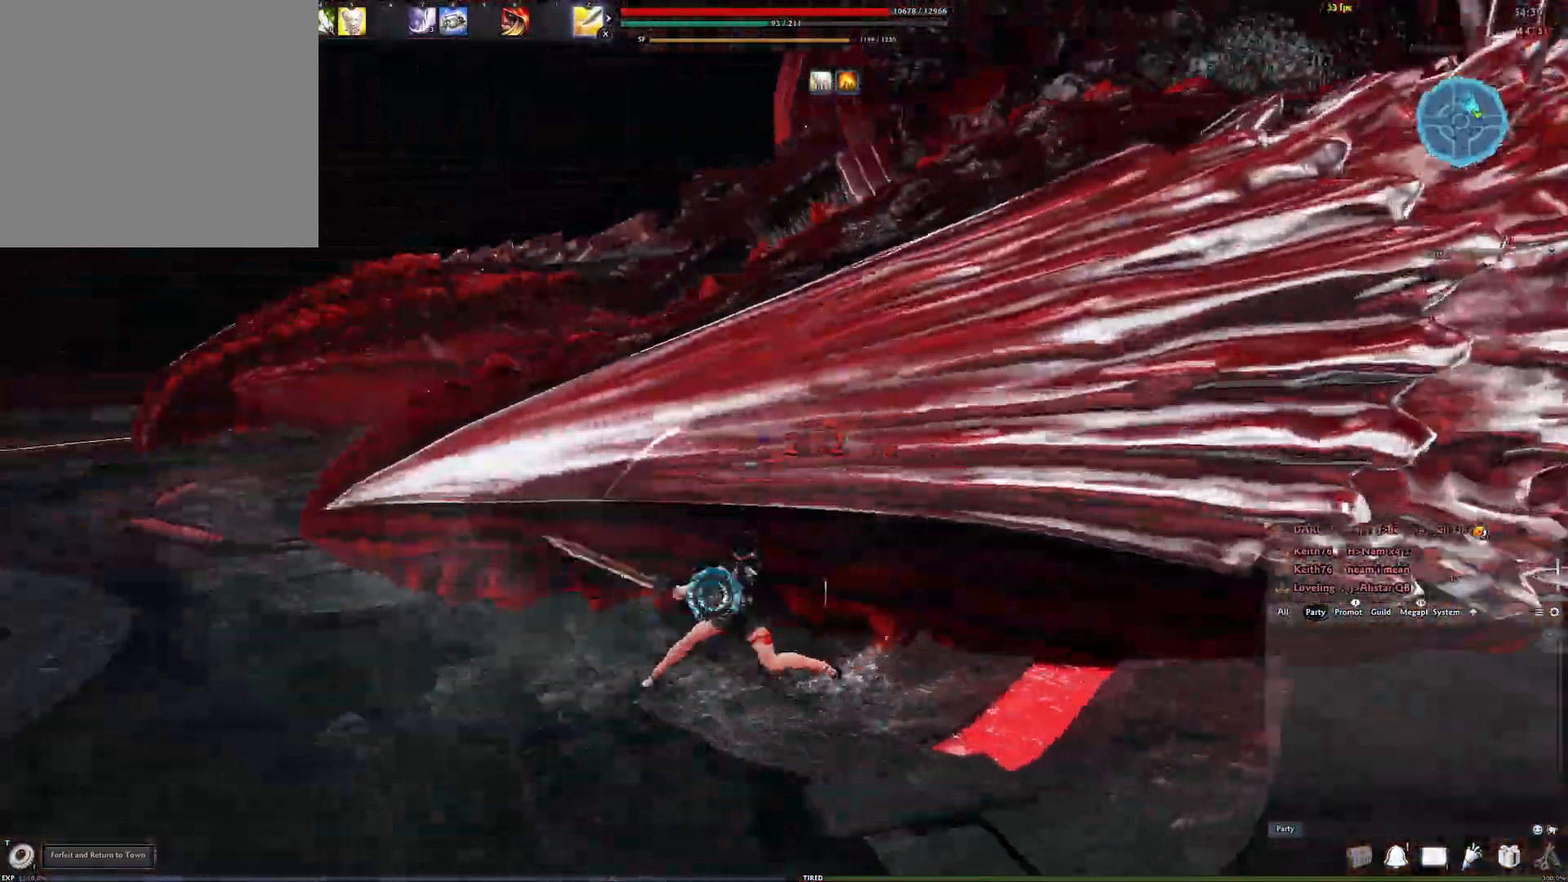
{"buttons": [], "left_stick": "up-left", "right_stick": "down", "events": [[50, "left_stick", "up-left"], [67, "right_stick", "down-left"], [117, "Y", "down"], [167, "right_stick", "center"], [217, "Y", "up"], [417, "right_stick", "down"]]}
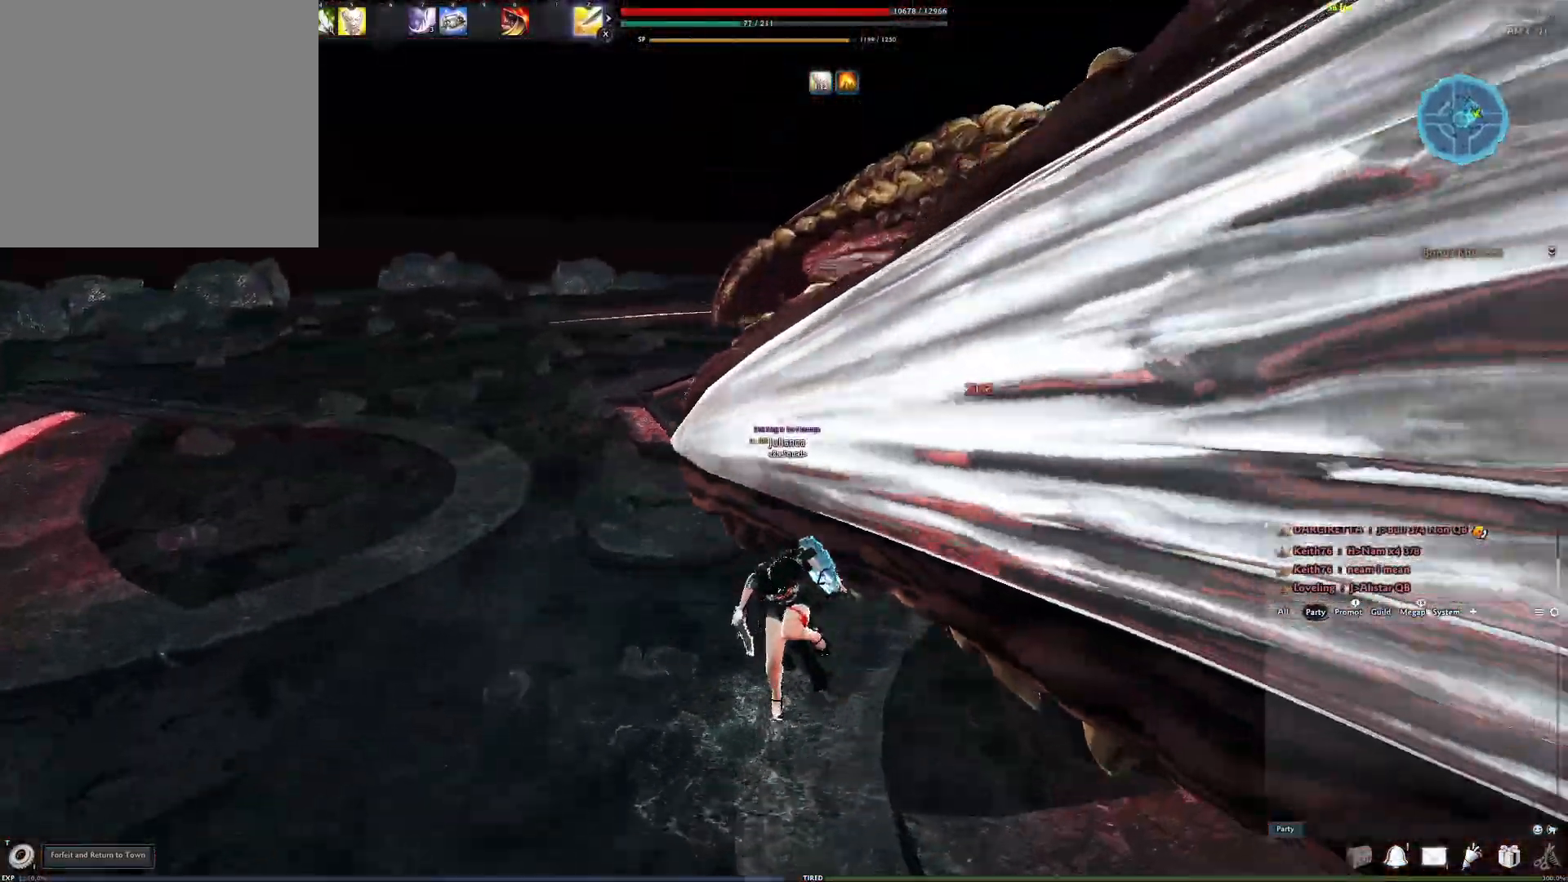
{"buttons": [], "left_stick": "up-left", "right_stick": "center", "events": [[50, "right_stick", "center"], [167, "R2", "down"], [283, "R2", "up"], [367, "R2", "down"], [483, "R2", "up"]]}
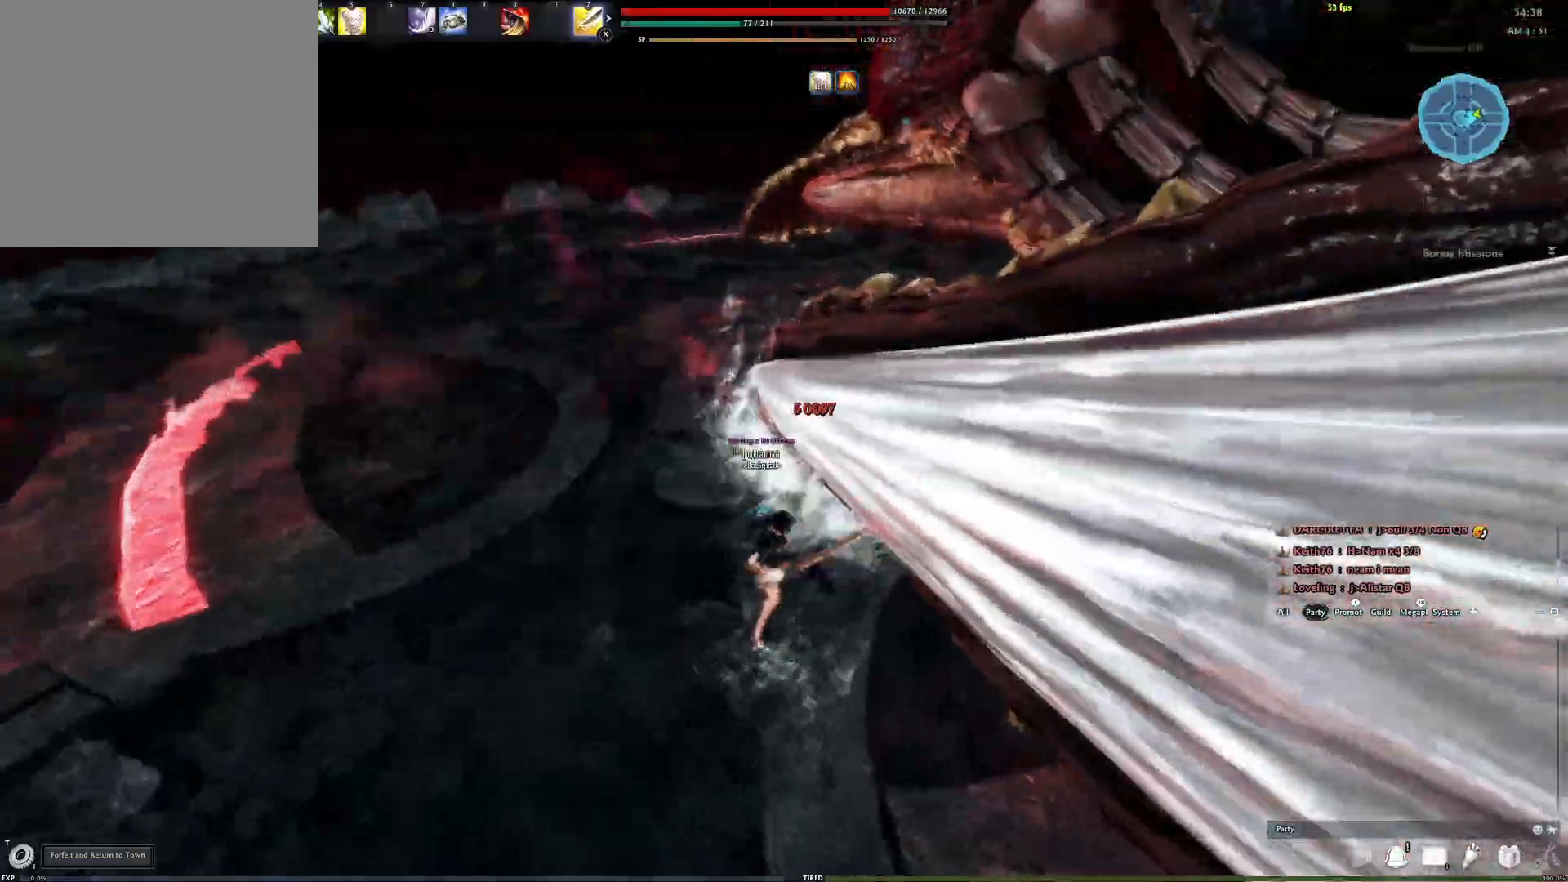
{"buttons": ["R3"], "left_stick": "up-left", "right_stick": "center", "events": [[33, "R2", "down"], [150, "R2", "up"], [200, "R2", "down"], [317, "R2", "up"], [450, "R3", "down"]]}
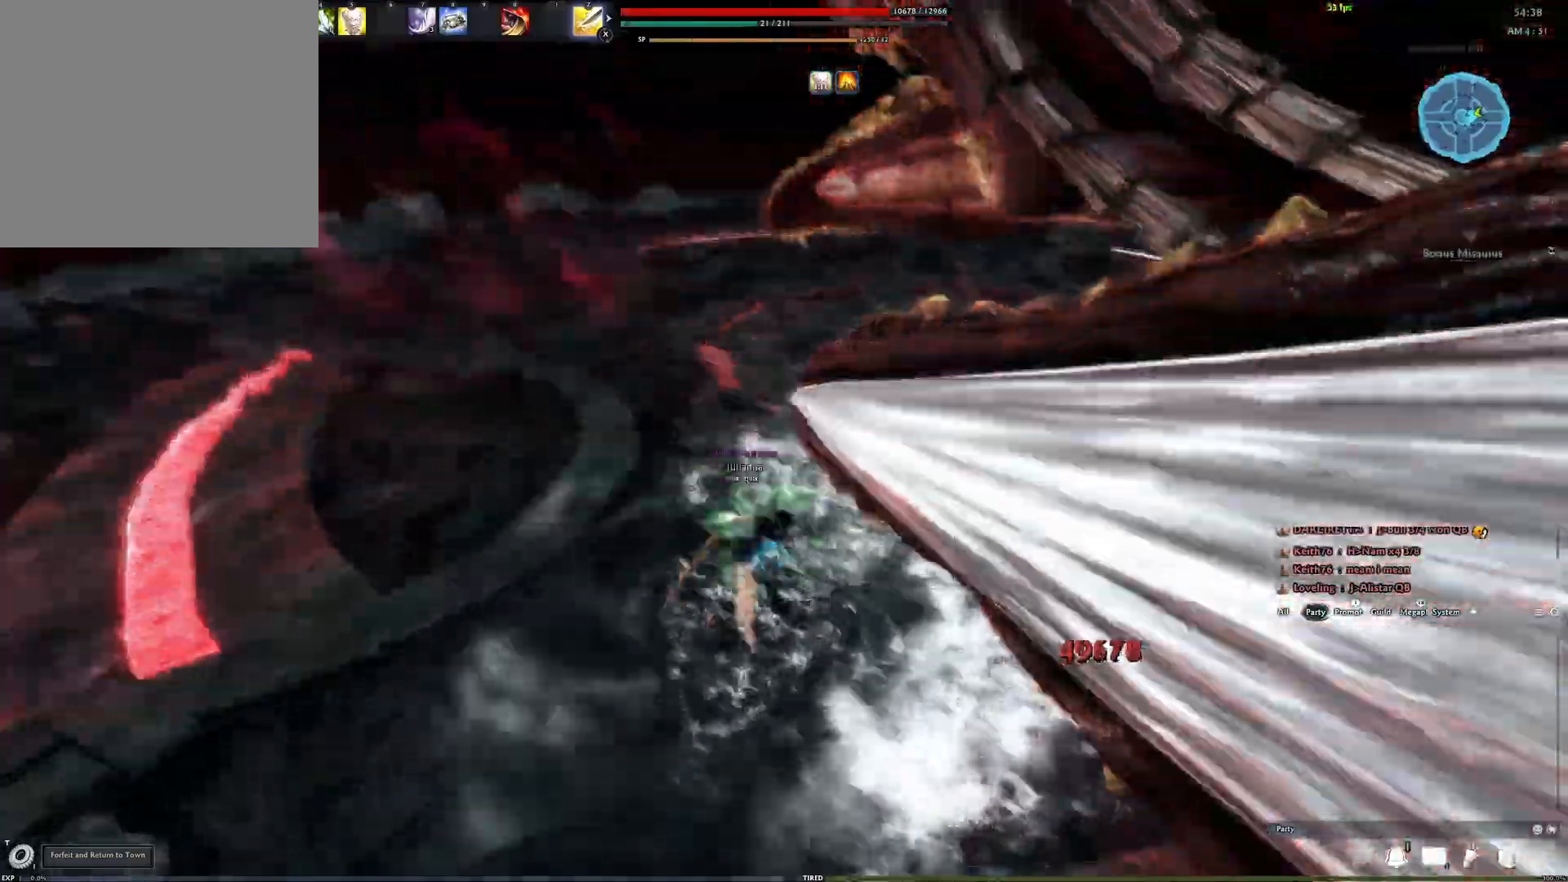
{"buttons": [], "left_stick": "up", "right_stick": "down-right", "events": [[17, "left_stick", "up"], [33, "R3", "up"], [100, "R3", "down"], [200, "R3", "up"], [333, "Y", "down"], [467, "Y", "up"], [467, "right_stick", "down-right"]]}
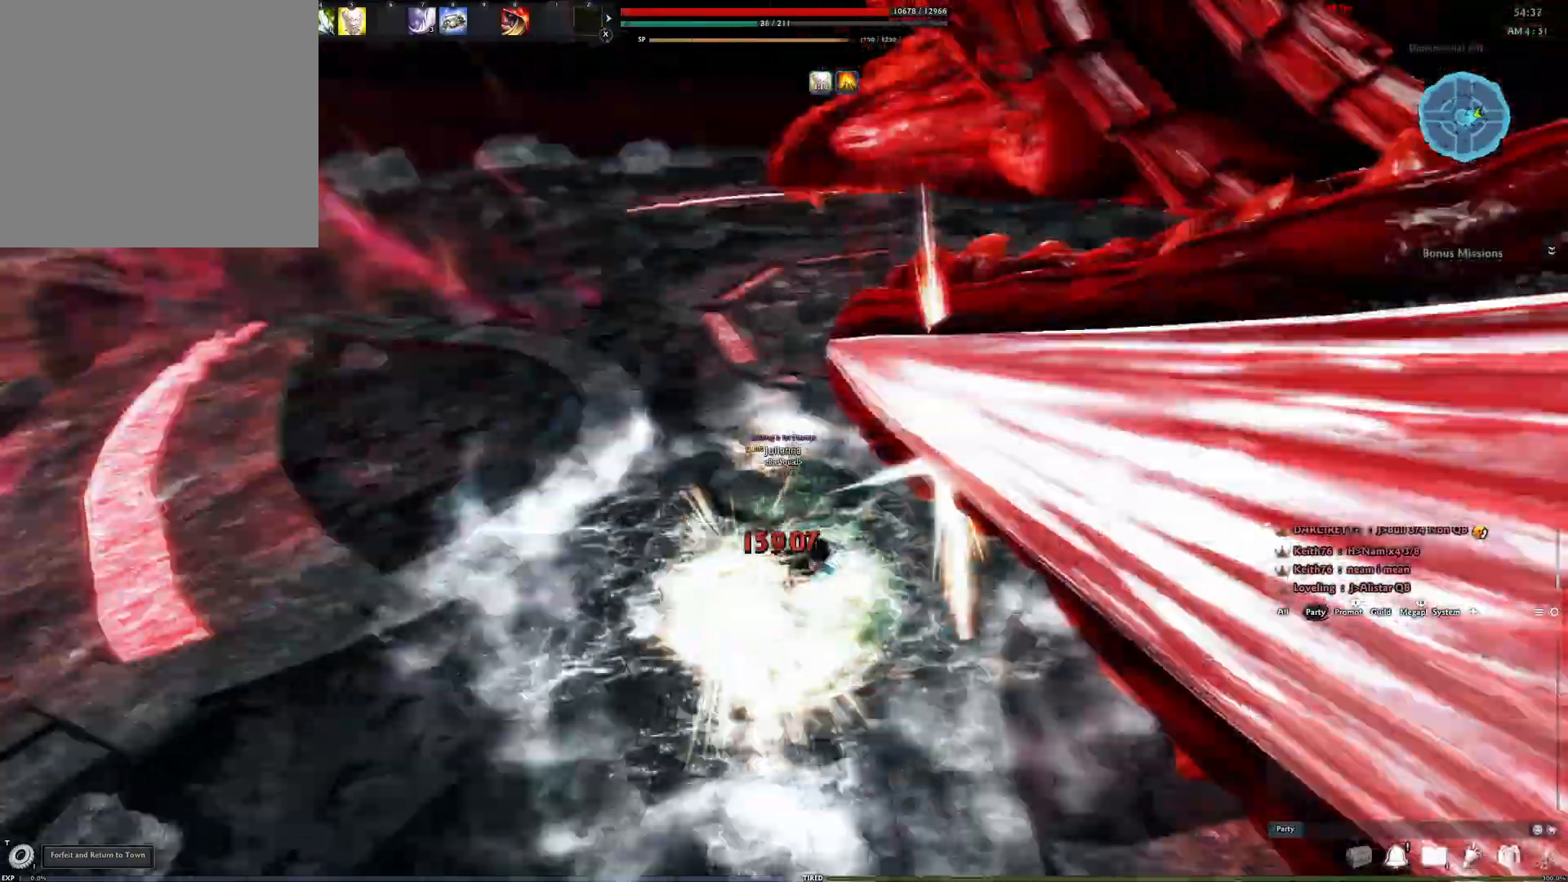
{"buttons": ["Y"], "left_stick": "up", "right_stick": "right", "events": [[50, "Y", "down"], [83, "right_stick", "center"], [167, "Y", "up"], [250, "Y", "down"], [333, "Y", "up"], [417, "Y", "down"], [467, "right_stick", "right"]]}
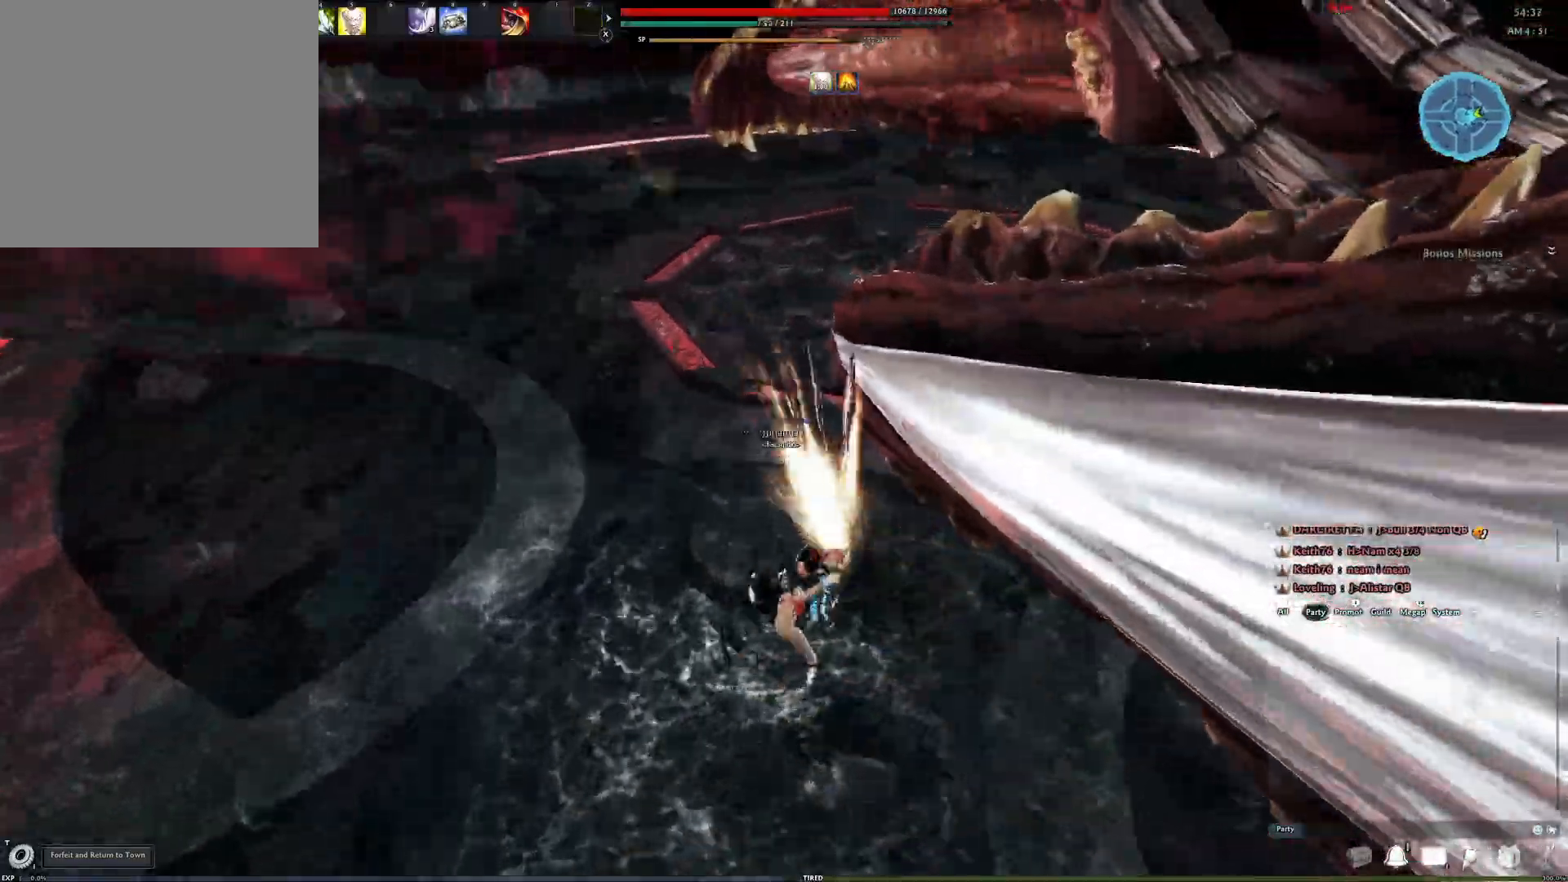
{"buttons": ["Y"], "left_stick": "up", "right_stick": "right", "events": [[33, "Y", "up"], [117, "Y", "down"], [200, "right_stick", "center"], [217, "Y", "up"], [300, "Y", "down"], [367, "right_stick", "right"], [383, "Y", "up"], [483, "Y", "down"]]}
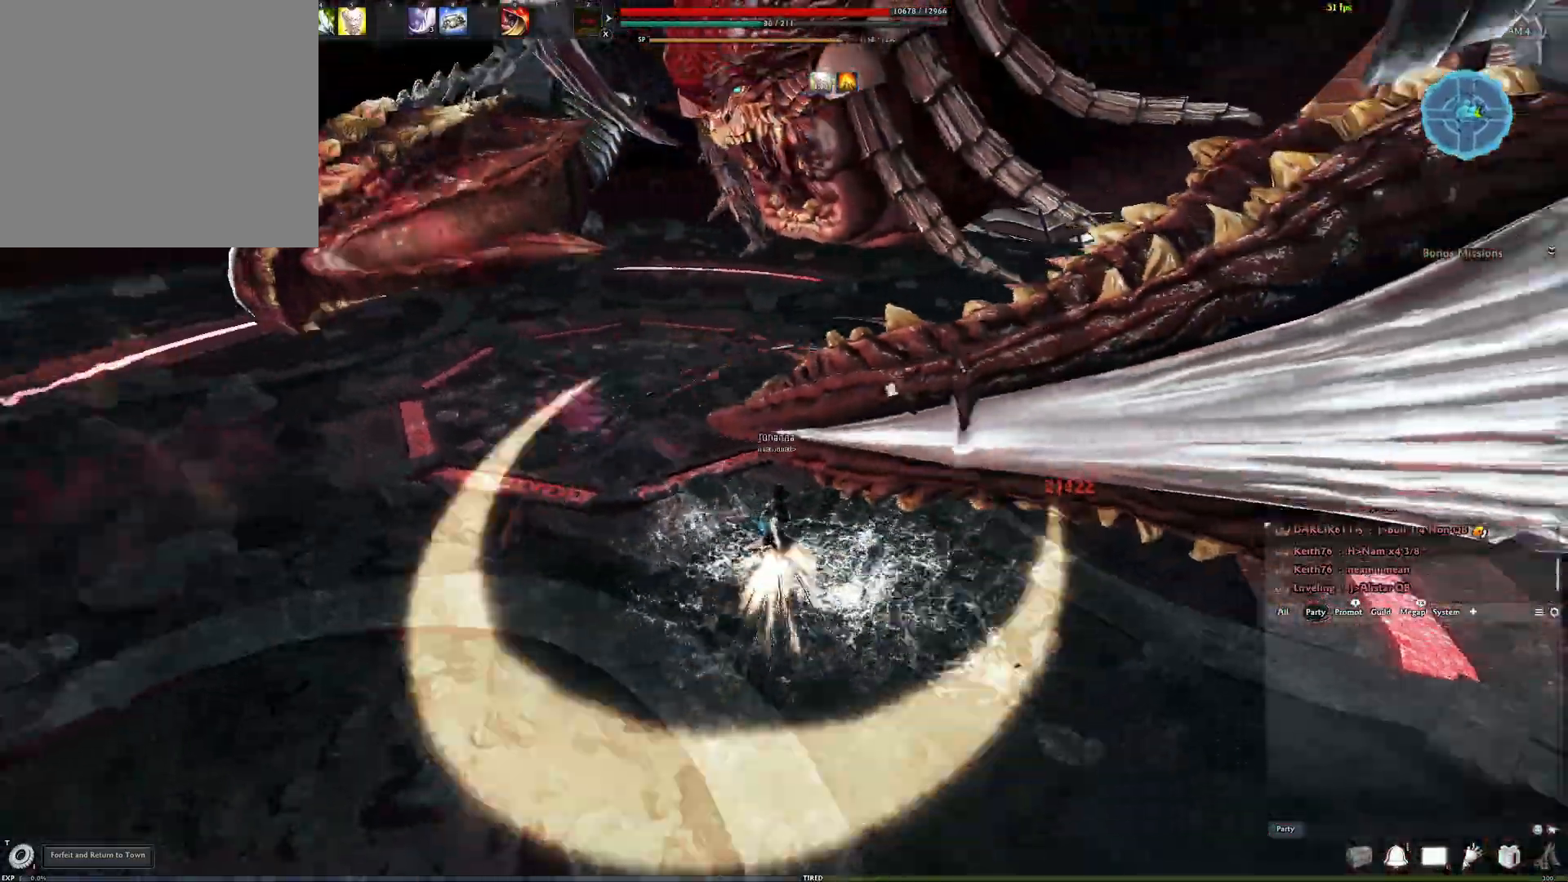
{"buttons": [], "left_stick": "up-left", "right_stick": "center", "events": [[50, "right_stick", "center"], [67, "Y", "up"], [150, "Y", "down"], [233, "Y", "up"], [300, "left_stick", "up-left"], [317, "Y", "down"], [500, "Y", "up"]]}
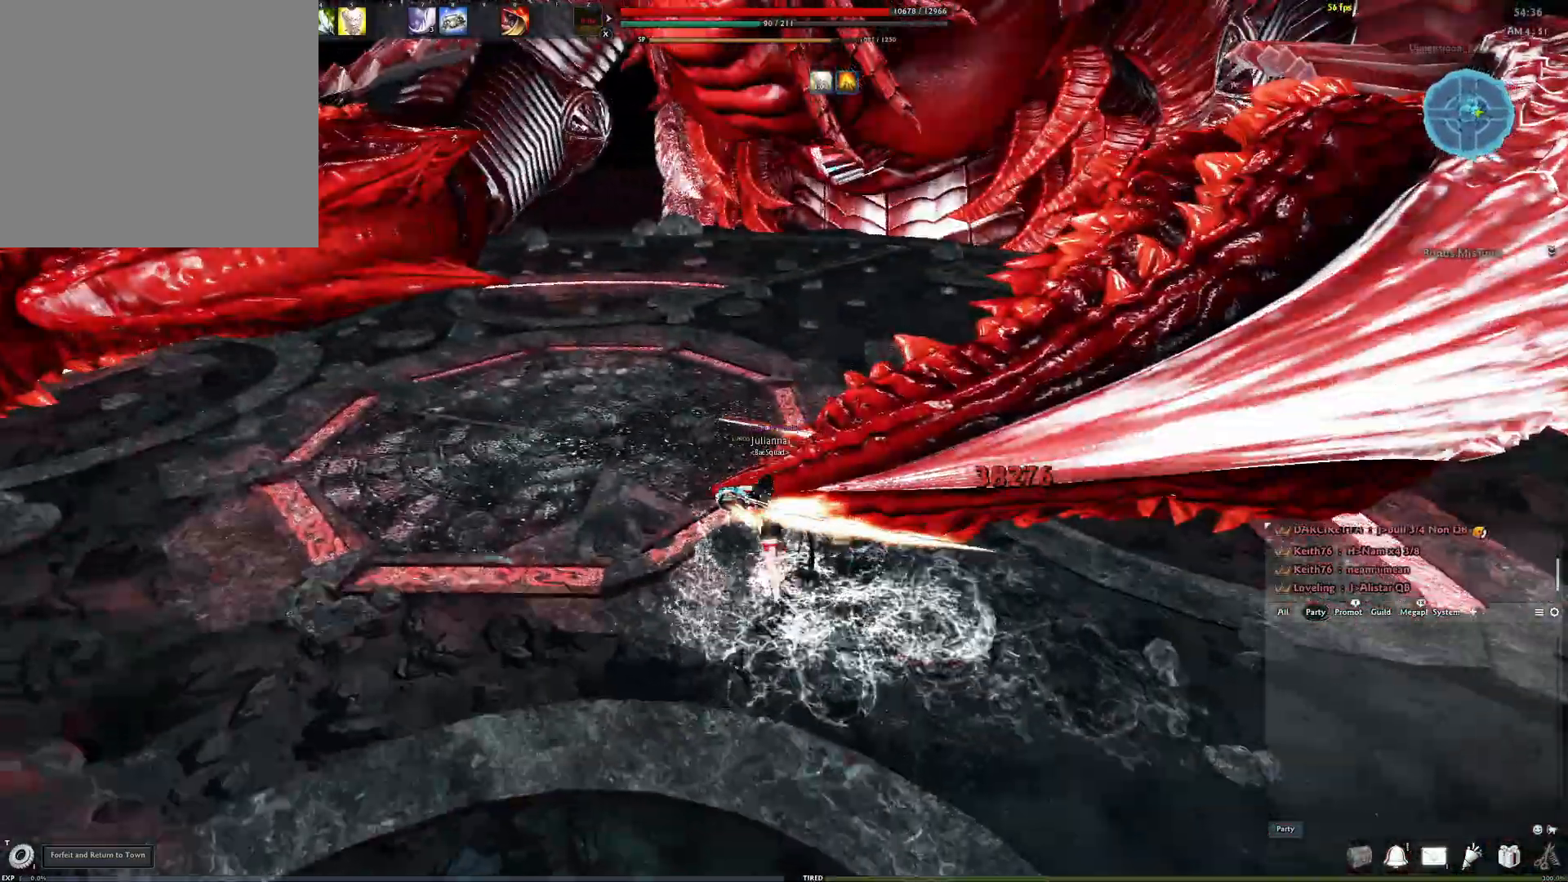
{"buttons": [], "left_stick": "right", "right_stick": "center", "events": [[217, "right_stick", "right"], [317, "left_stick", "center"], [333, "right_stick", "center"], [467, "left_stick", "right"]]}
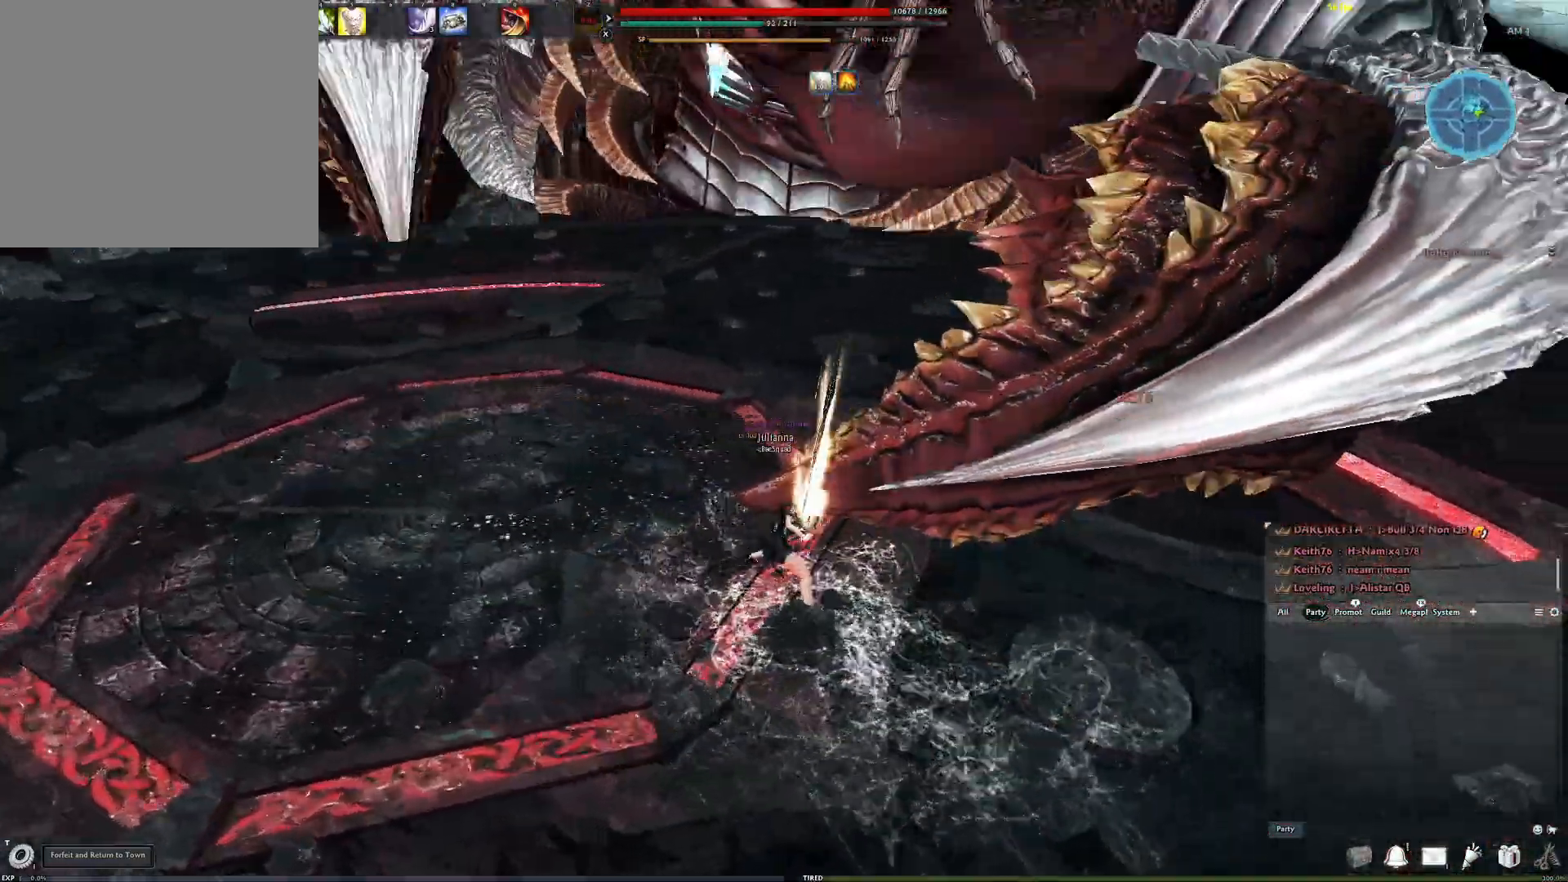
{"buttons": [], "left_stick": "up", "right_stick": "right", "events": [[433, "left_stick", "up"], [467, "right_stick", "right"]]}
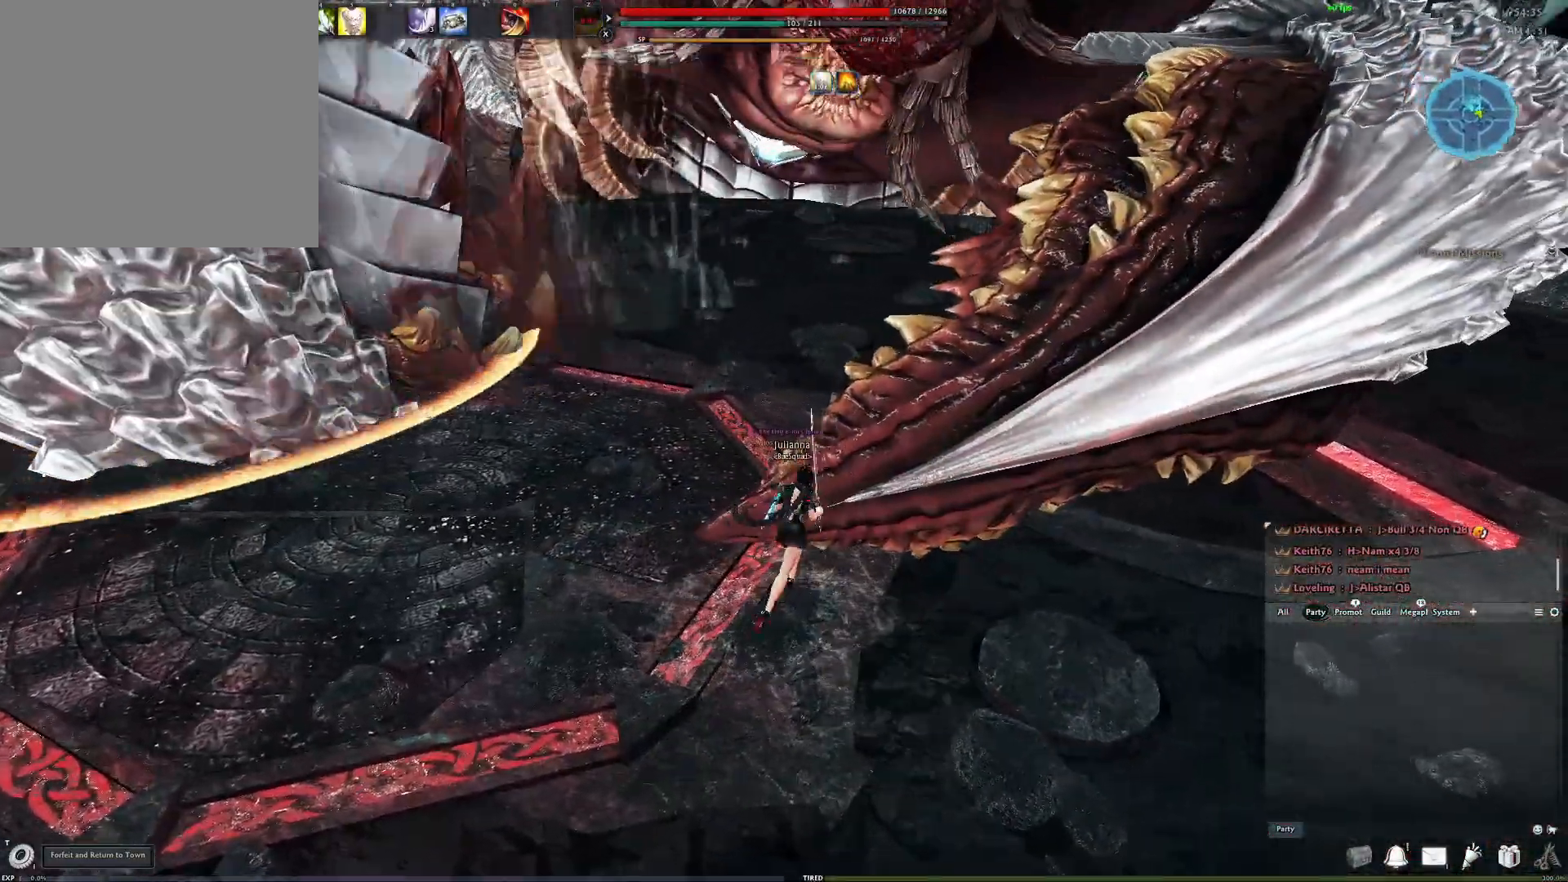
{"buttons": ["A"], "left_stick": "center", "right_stick": "center", "events": [[33, "right_stick", "center"], [167, "left_stick", "center"], [317, "A", "down"]]}
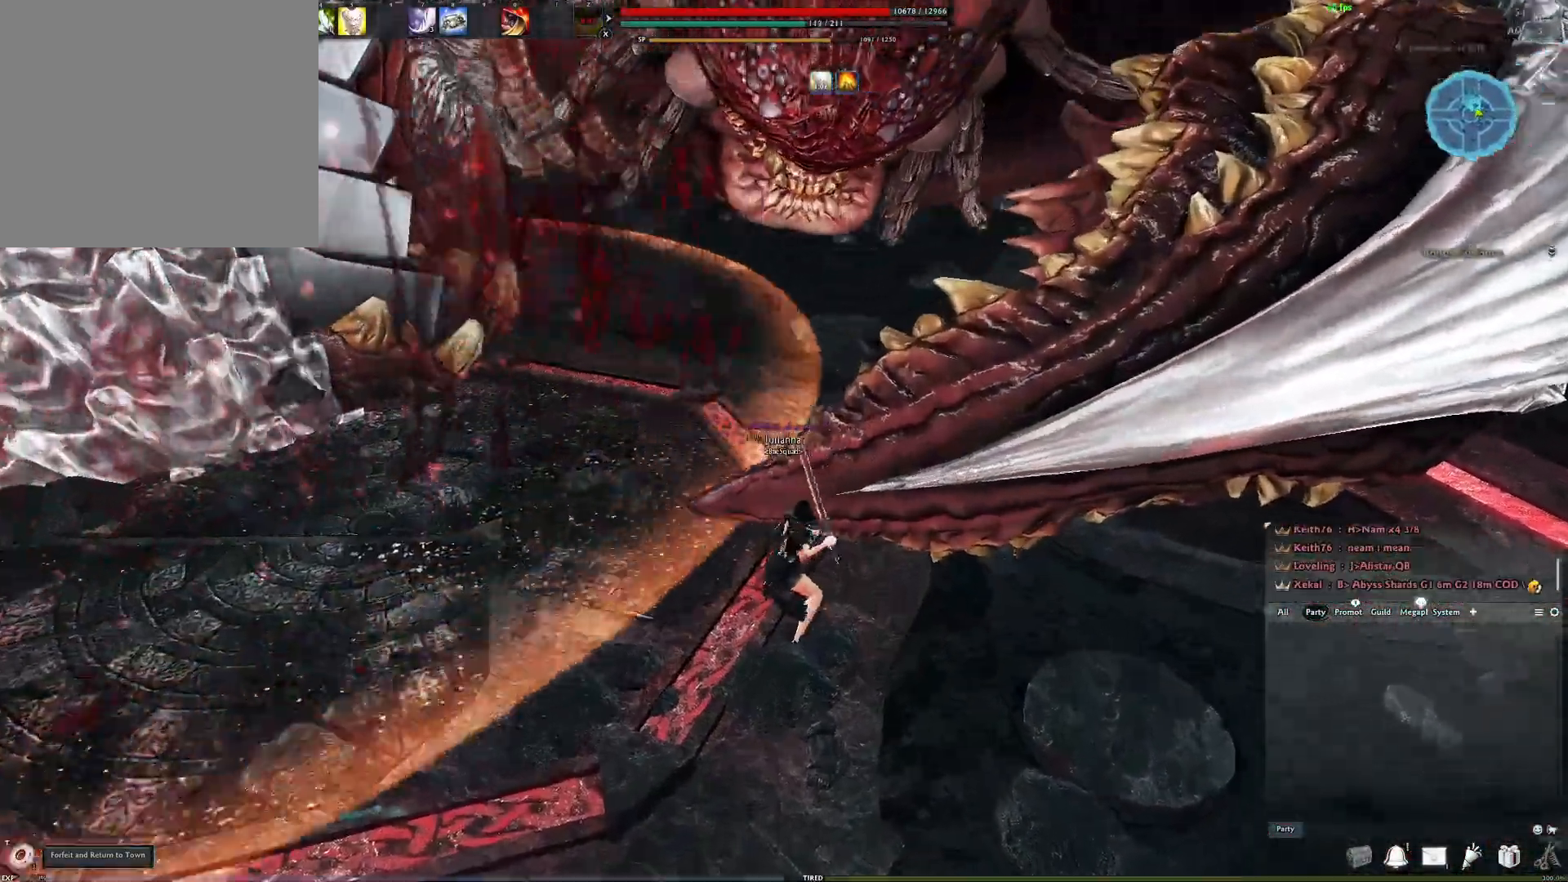
{"buttons": ["Y"], "left_stick": "center", "right_stick": "up", "events": [[117, "A", "up"], [150, "Y", "down"], [267, "Y", "up"], [317, "Y", "down"], [417, "Y", "up"], [417, "right_stick", "up"], [433, "Y", "down"]]}
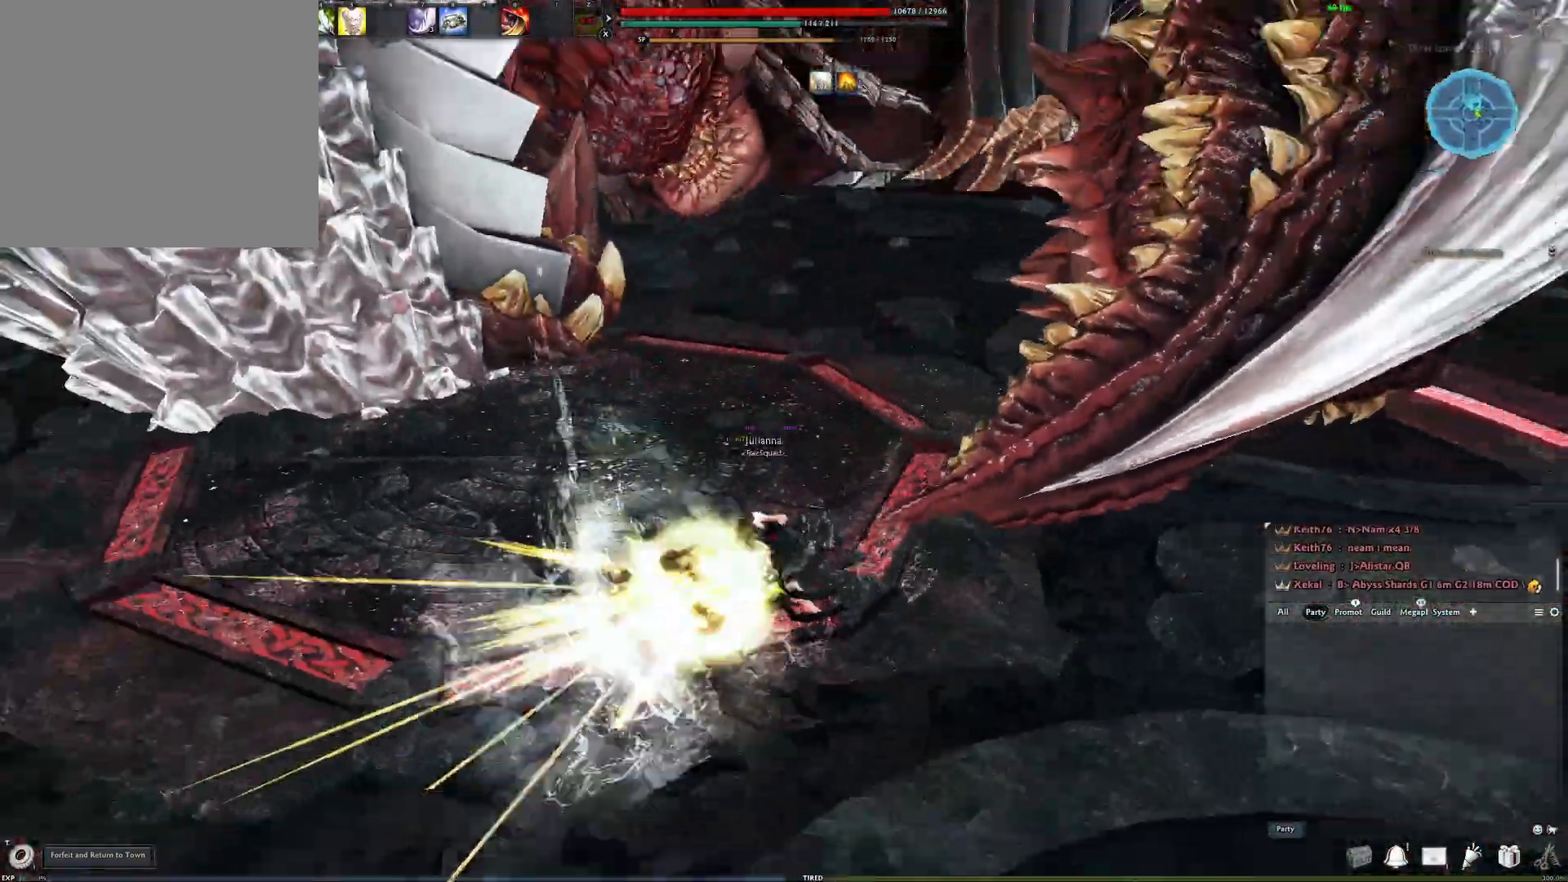
{"buttons": [], "left_stick": "center", "right_stick": "right", "events": [[33, "Y", "up"], [50, "right_stick", "center"], [417, "right_stick", "right"]]}
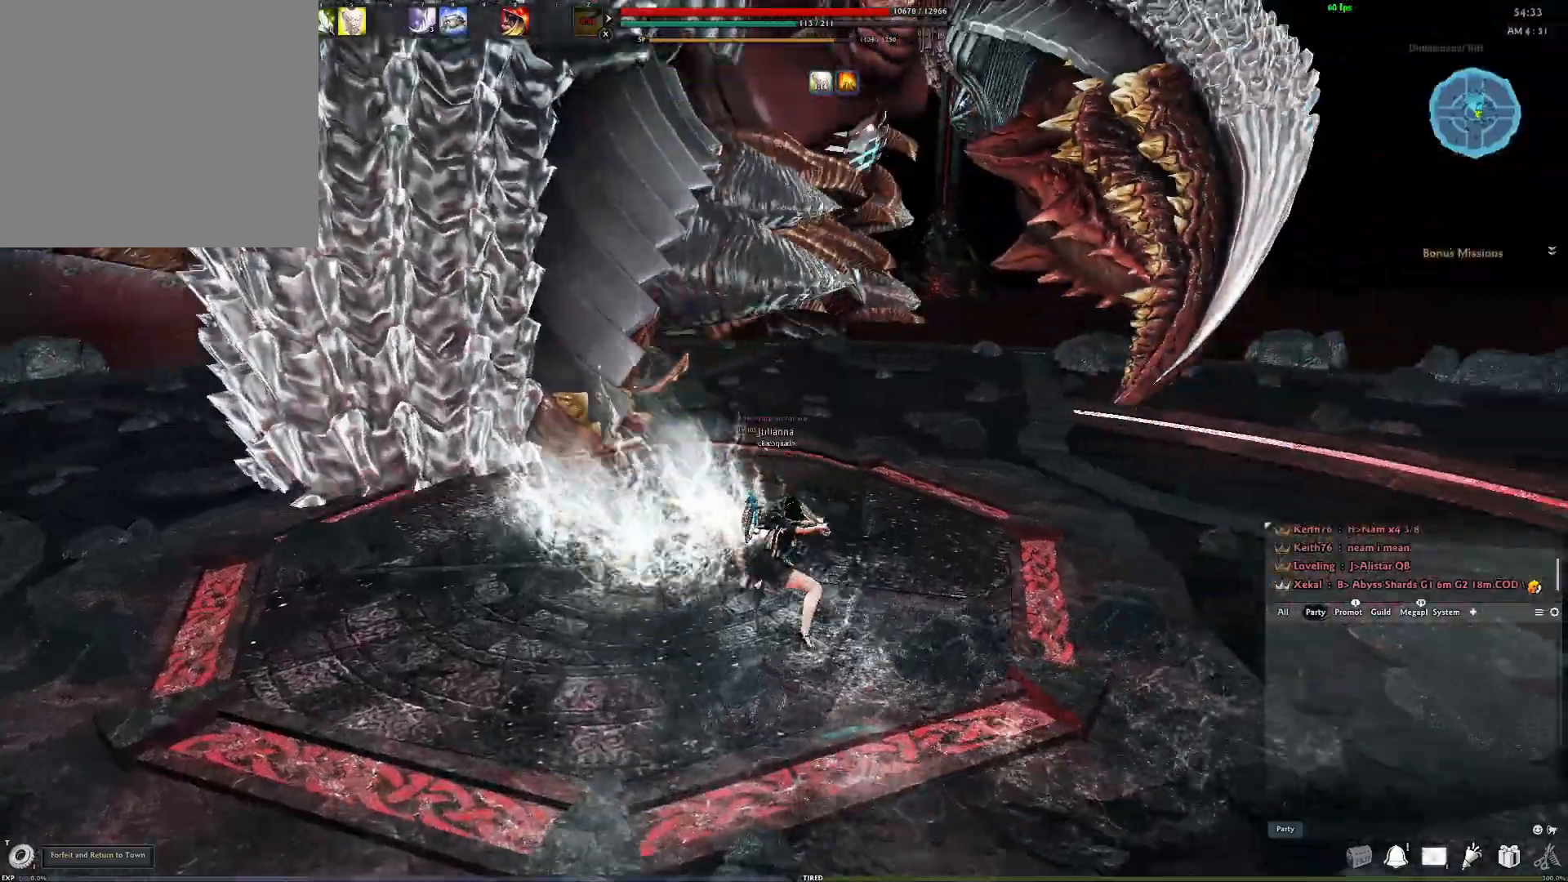
{"buttons": [], "left_stick": "up-right", "right_stick": "center", "events": [[33, "right_stick", "center"], [50, "left_stick", "right"], [167, "left_stick", "up-right"]]}
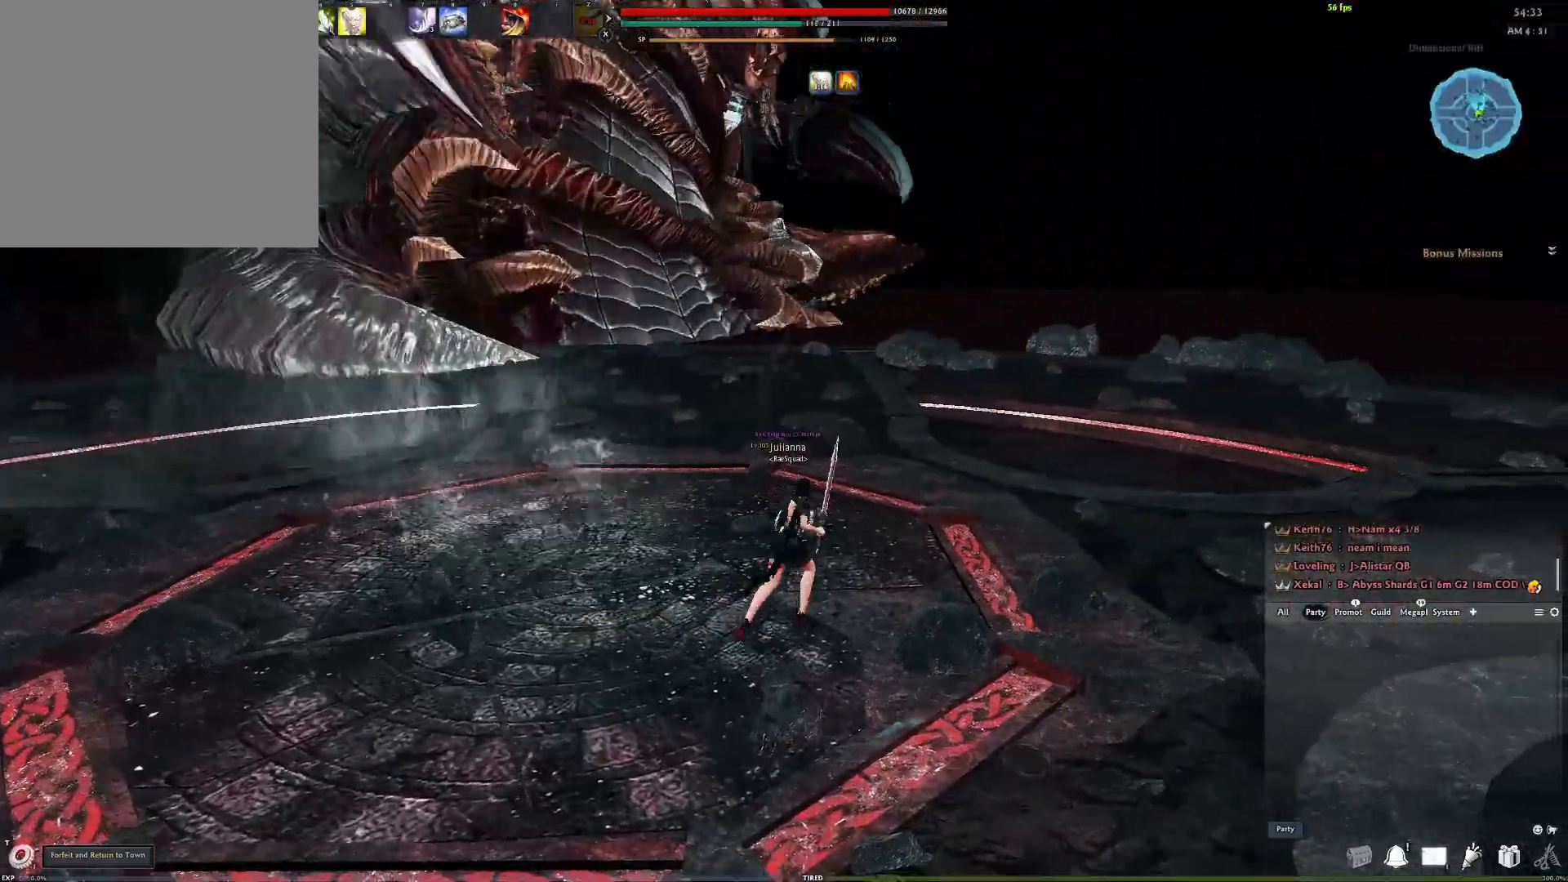
{"buttons": [], "left_stick": "up-right", "right_stick": "center", "events": [[267, "right_stick", "up-left"], [367, "right_stick", "center"]]}
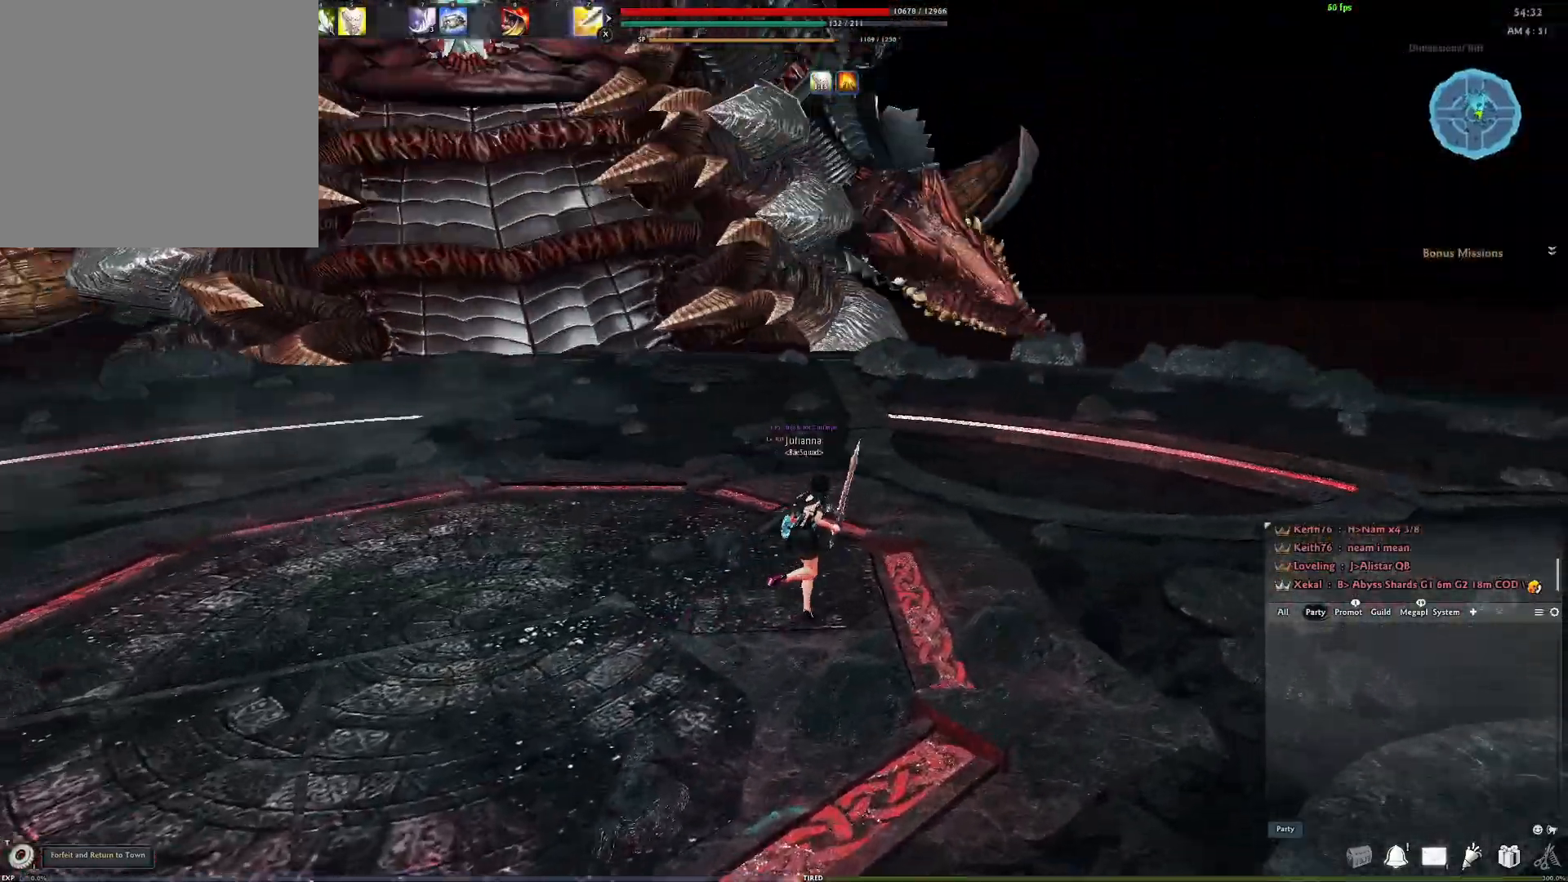
{"buttons": [], "left_stick": "up-right", "right_stick": "center", "events": [[283, "right_stick", "up-left"], [483, "right_stick", "center"]]}
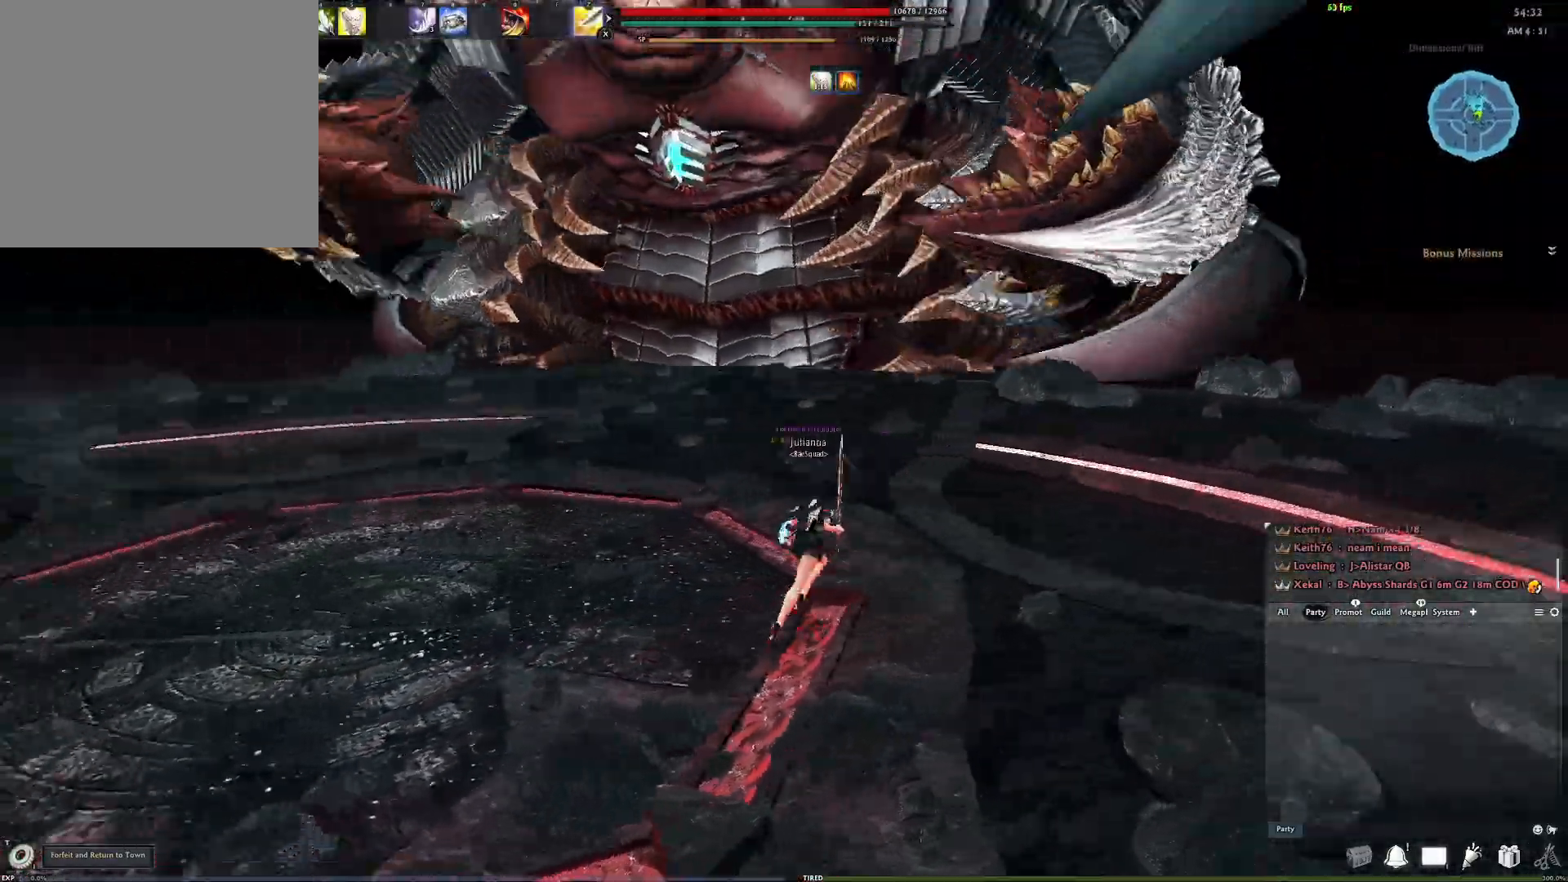
{"buttons": [], "left_stick": "up-right", "right_stick": "center", "events": []}
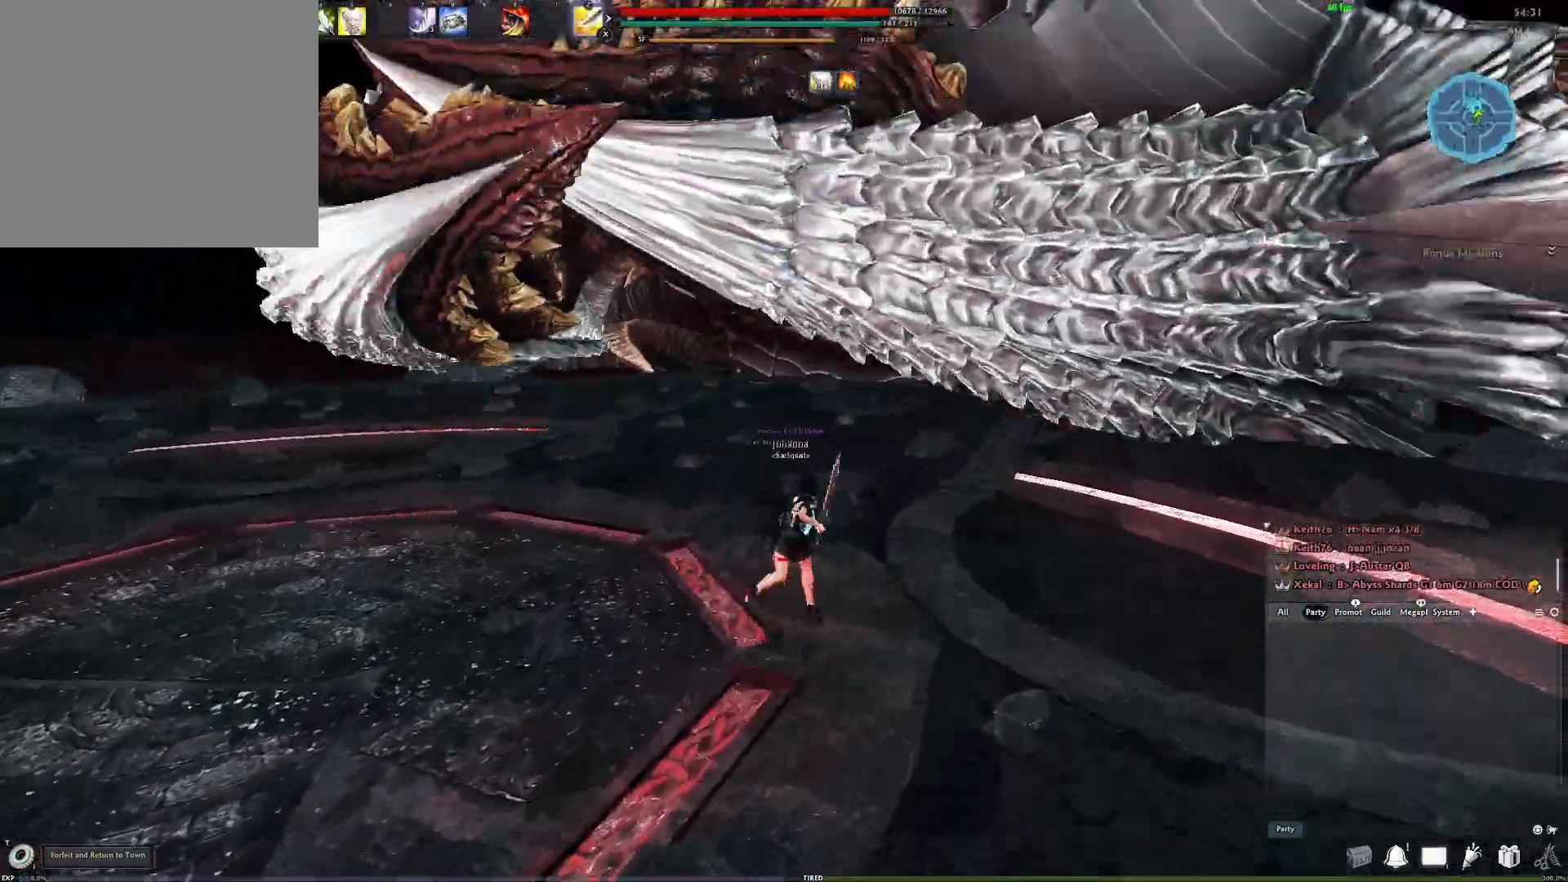
{"buttons": [], "left_stick": "down", "right_stick": "center", "events": [[50, "left_stick", "down-right"], [217, "left_stick", "down"]]}
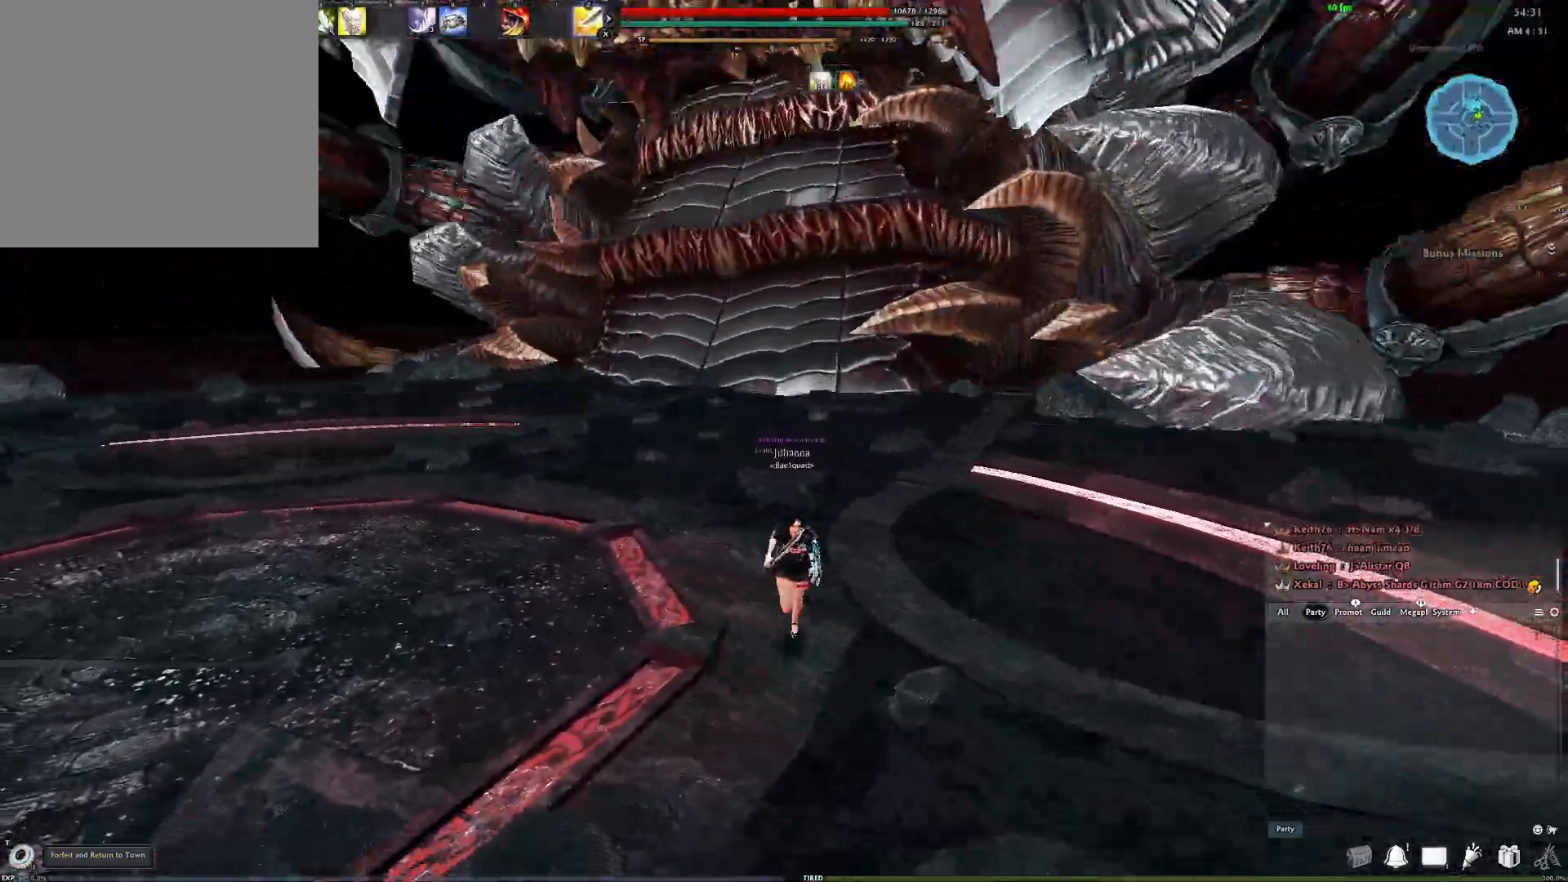
{"buttons": [], "left_stick": "down-left", "right_stick": "center", "events": [[300, "left_stick", "down-left"]]}
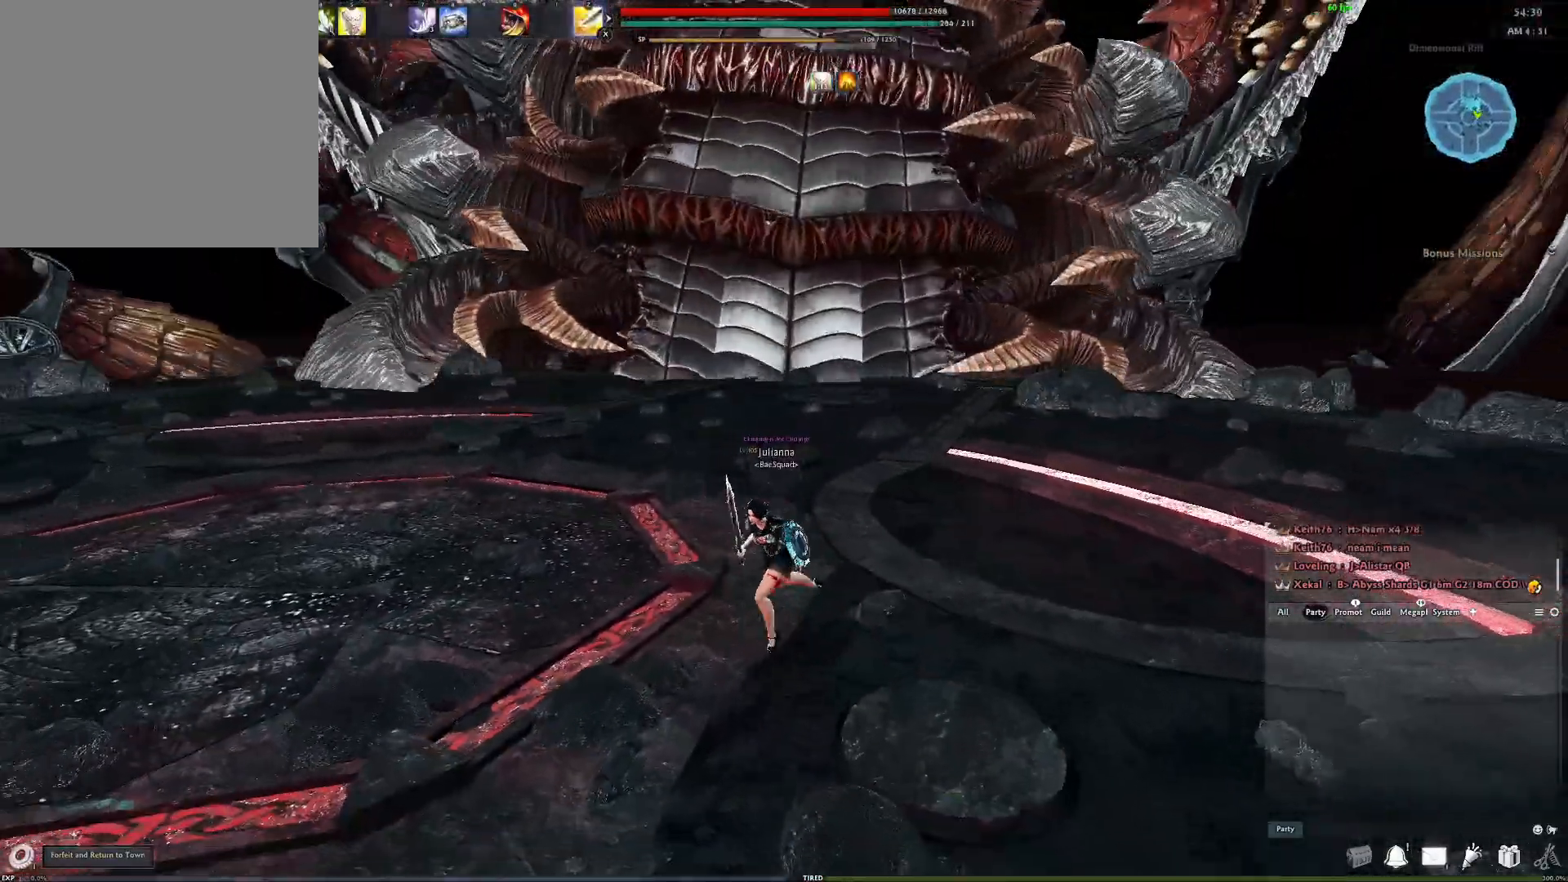
{"buttons": [], "left_stick": "down-left", "right_stick": "center", "events": [[33, "A", "down"], [150, "A", "up"]]}
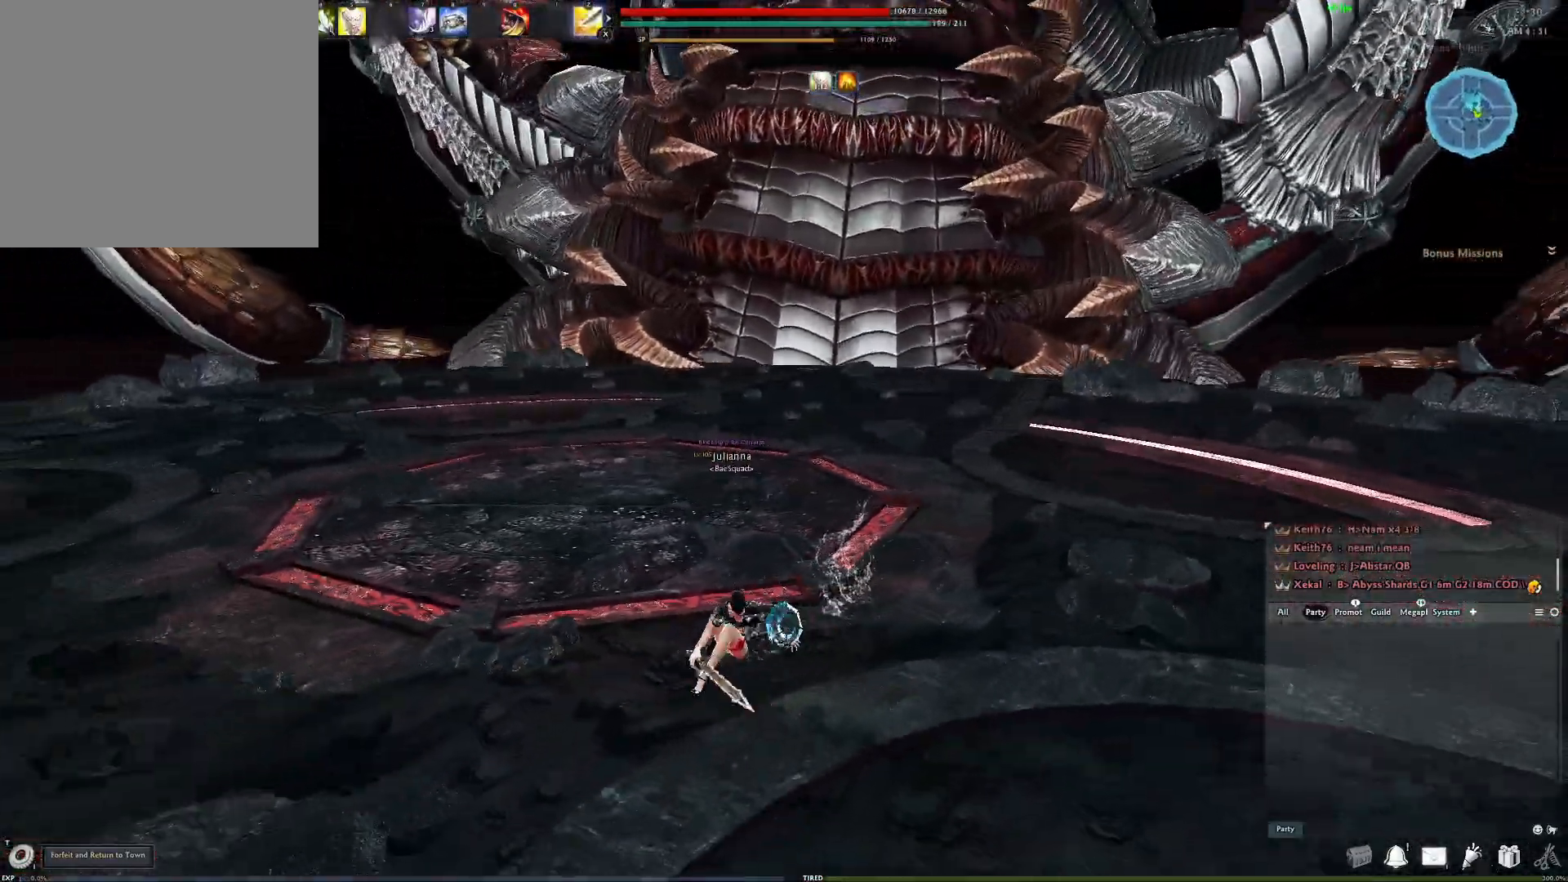
{"buttons": [], "left_stick": "left", "right_stick": "center", "events": [[233, "A", "down"], [350, "A", "up"], [433, "left_stick", "left"]]}
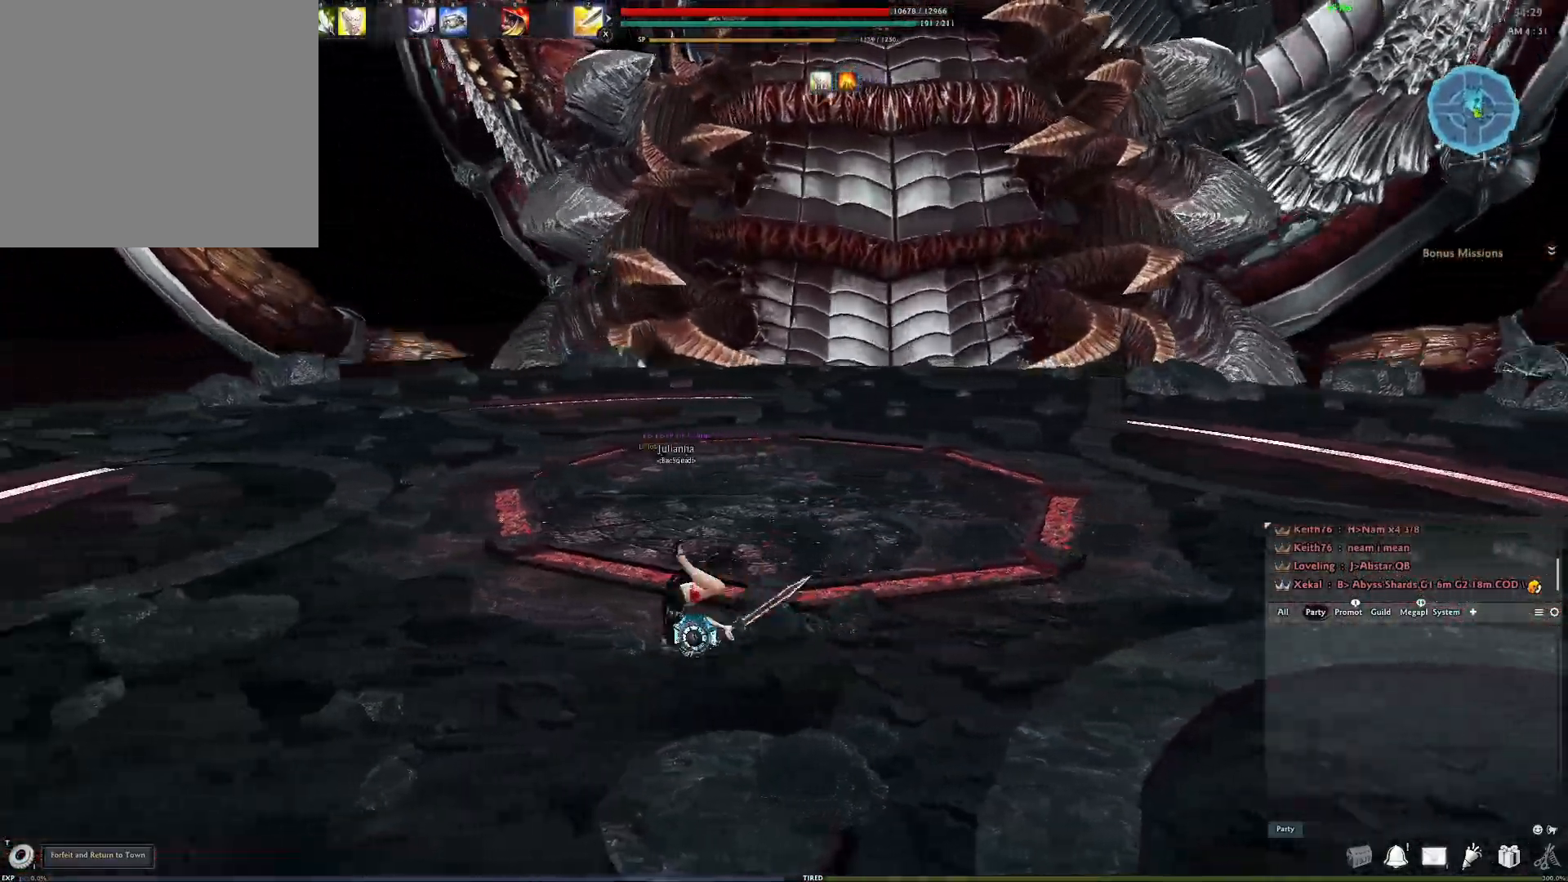
{"buttons": ["A"], "left_stick": "left", "right_stick": "center", "events": [[233, "right_stick", "down-right"], [333, "right_stick", "center"], [467, "A", "down"]]}
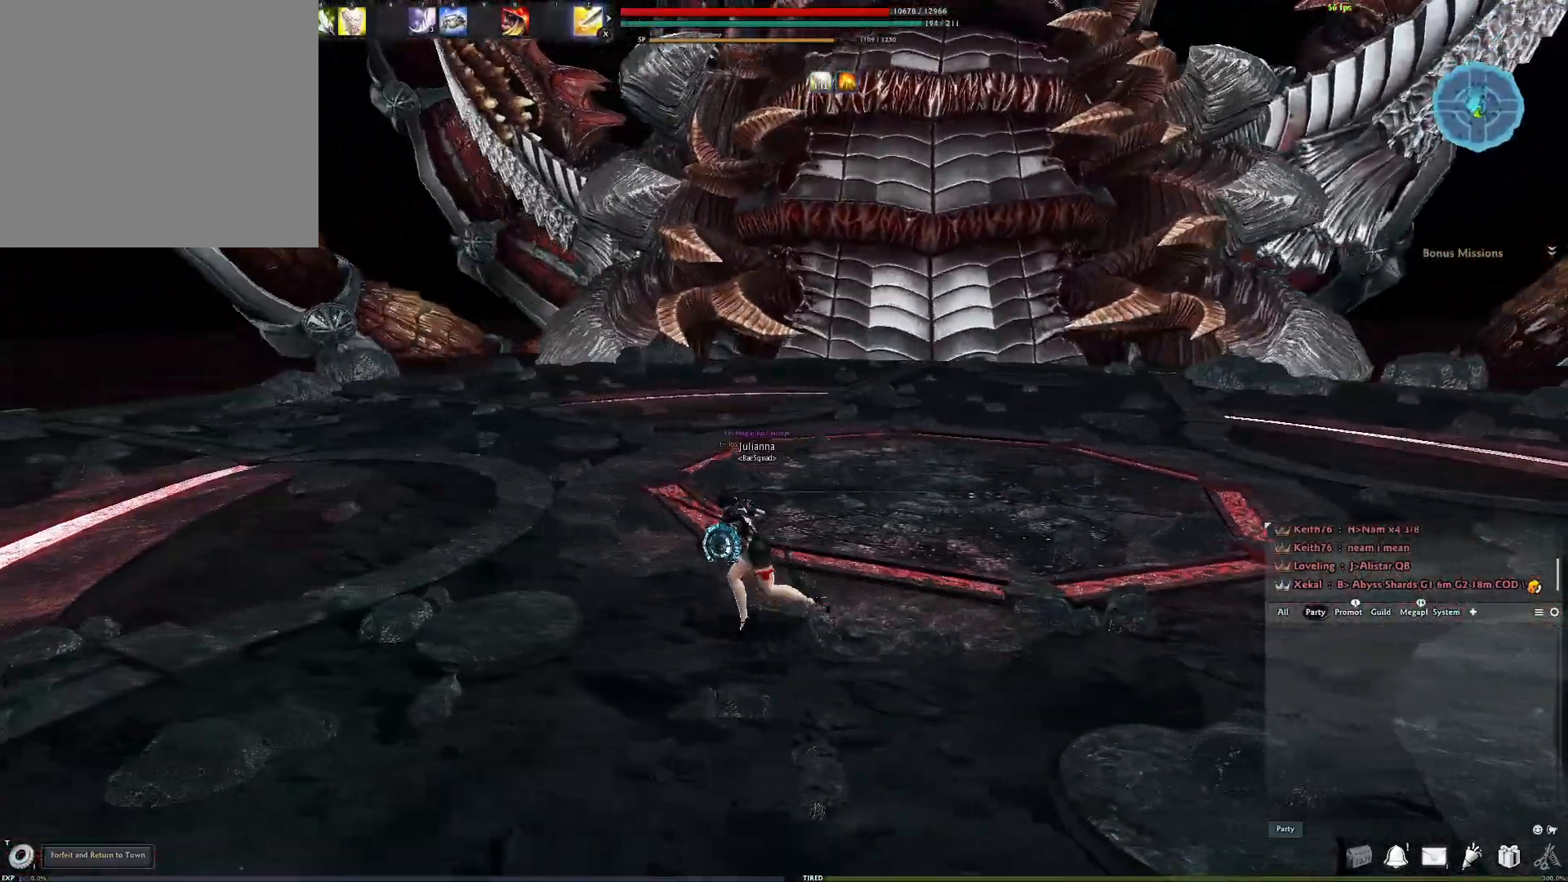
{"buttons": [], "left_stick": "down-left", "right_stick": "center", "events": [[67, "left_stick", "down-left"], [100, "A", "up"], [283, "right_stick", "down-right"], [383, "right_stick", "center"]]}
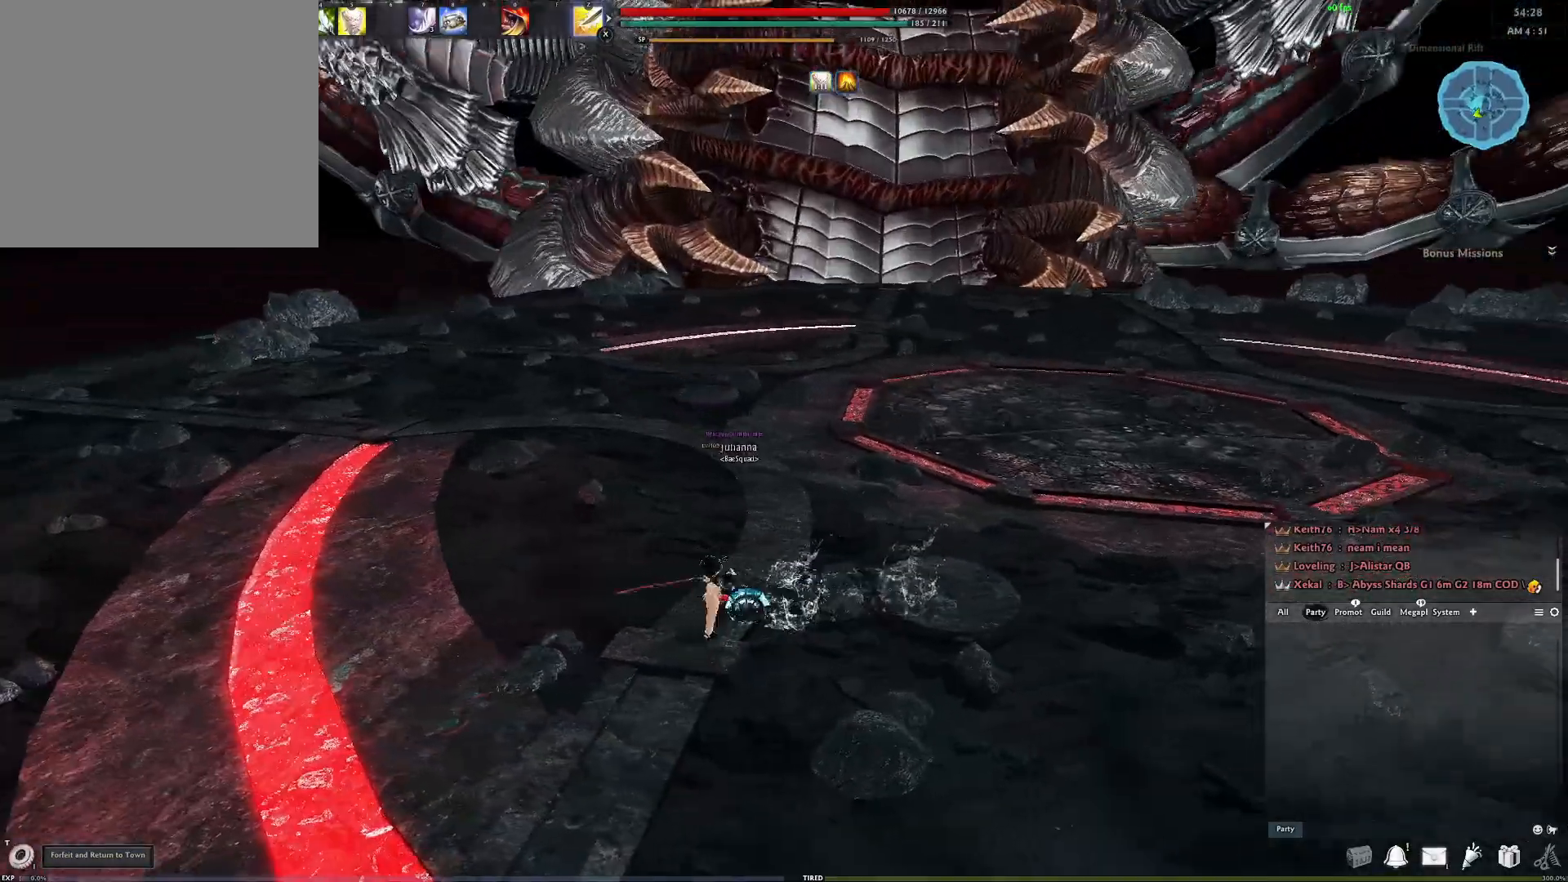
{"buttons": [], "left_stick": "down-left", "right_stick": "center", "events": []}
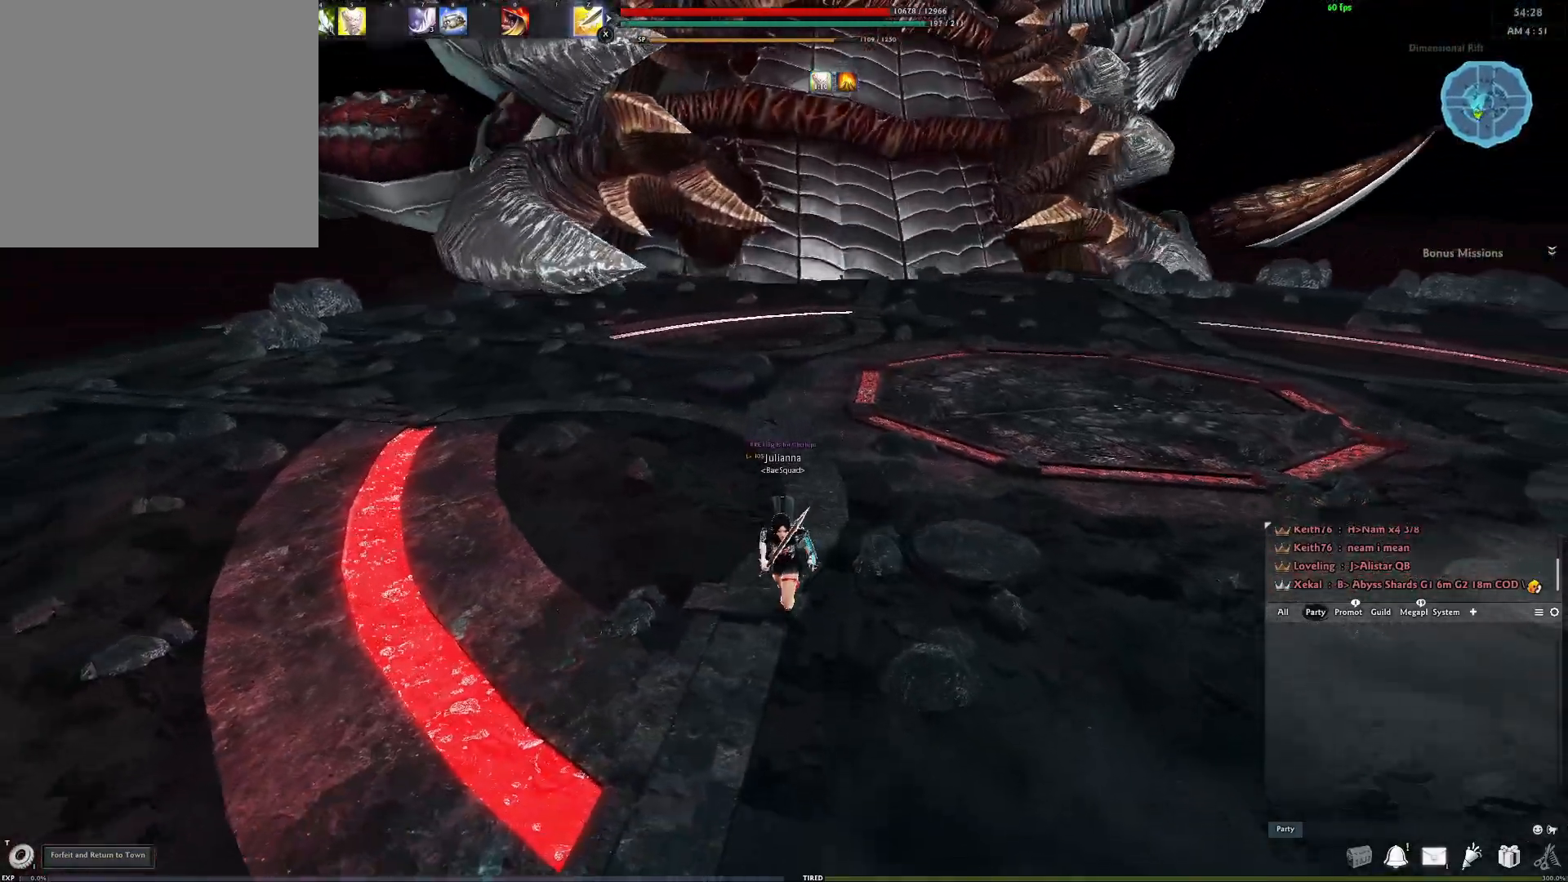
{"buttons": [], "left_stick": "down-left", "right_stick": "center", "events": []}
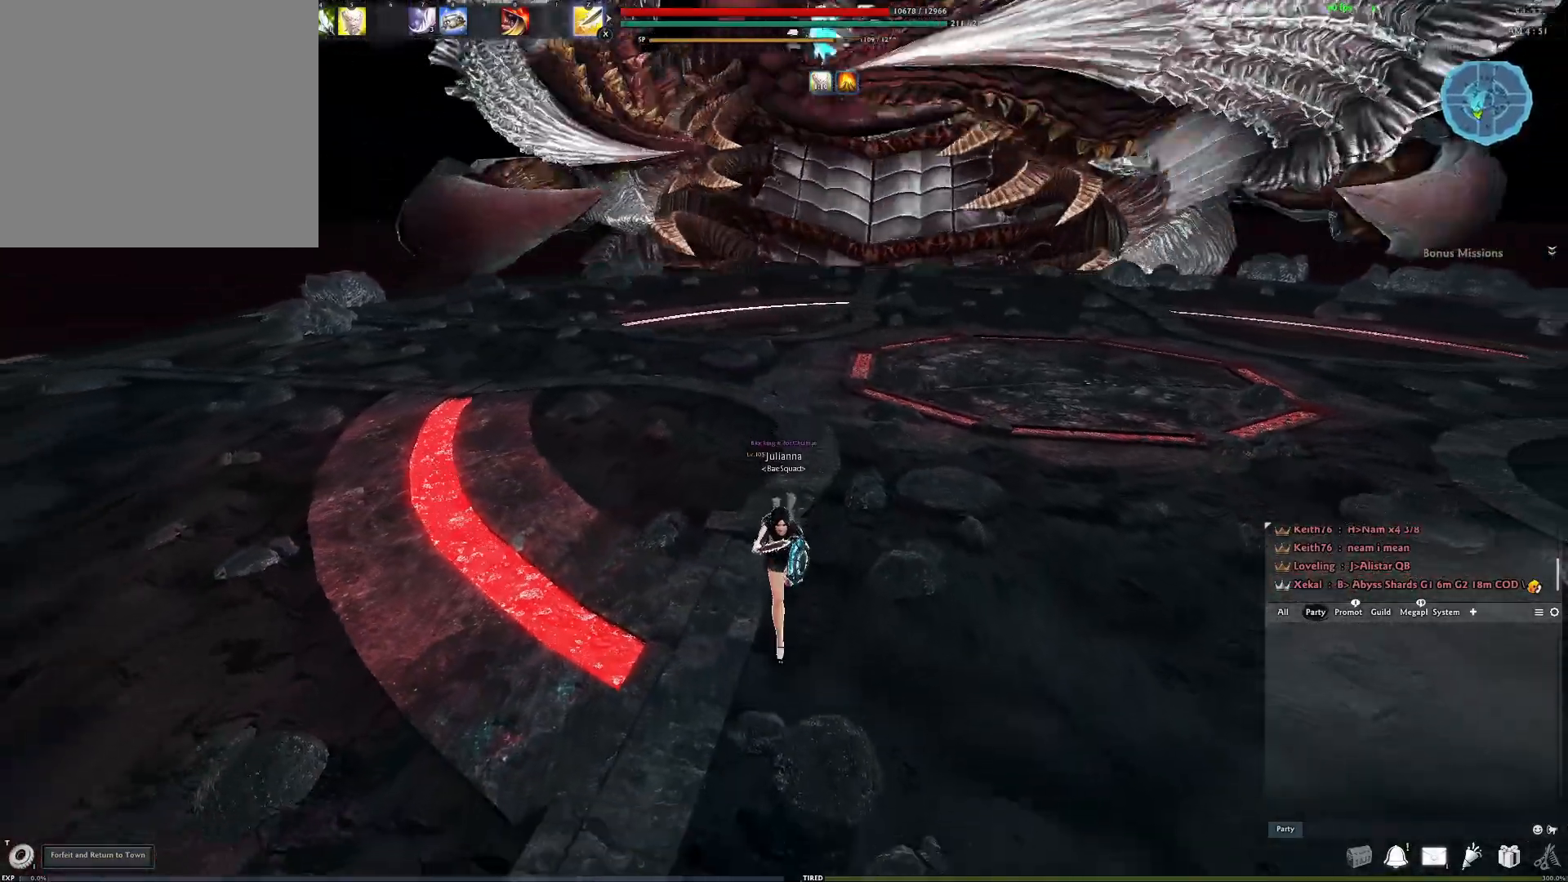
{"buttons": [], "left_stick": "down-left", "right_stick": "center", "events": []}
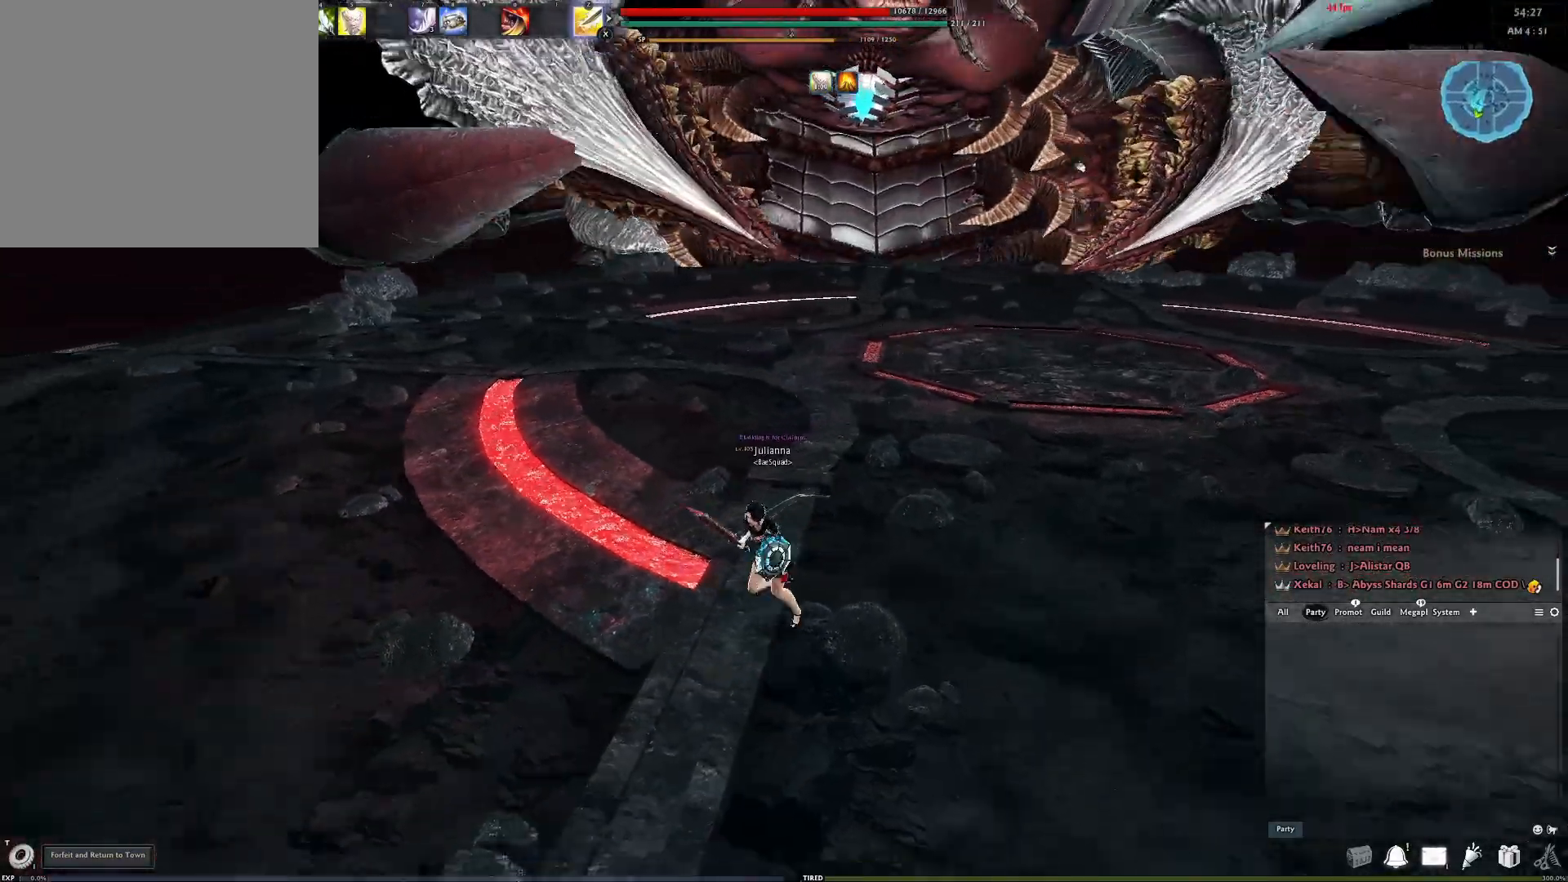
{"buttons": [], "left_stick": "left", "right_stick": "center", "events": [[17, "left_stick", "center"], [200, "right_stick", "down-right"], [283, "left_stick", "left"], [350, "right_stick", "center"]]}
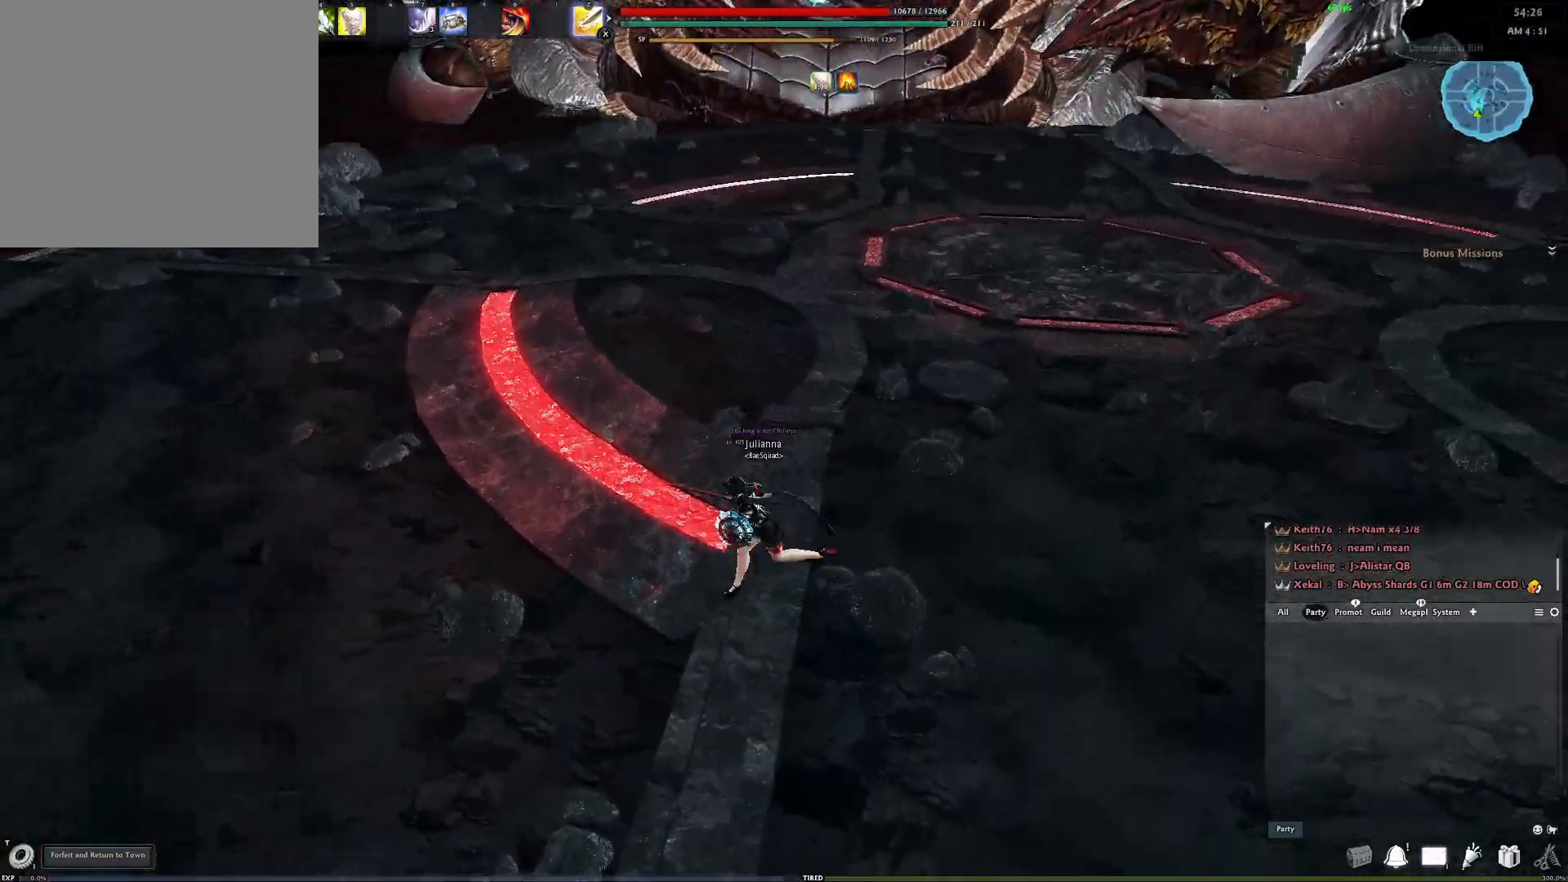
{"buttons": [], "left_stick": "up-left", "right_stick": "center", "events": [[200, "left_stick", "center"], [467, "left_stick", "up-left"]]}